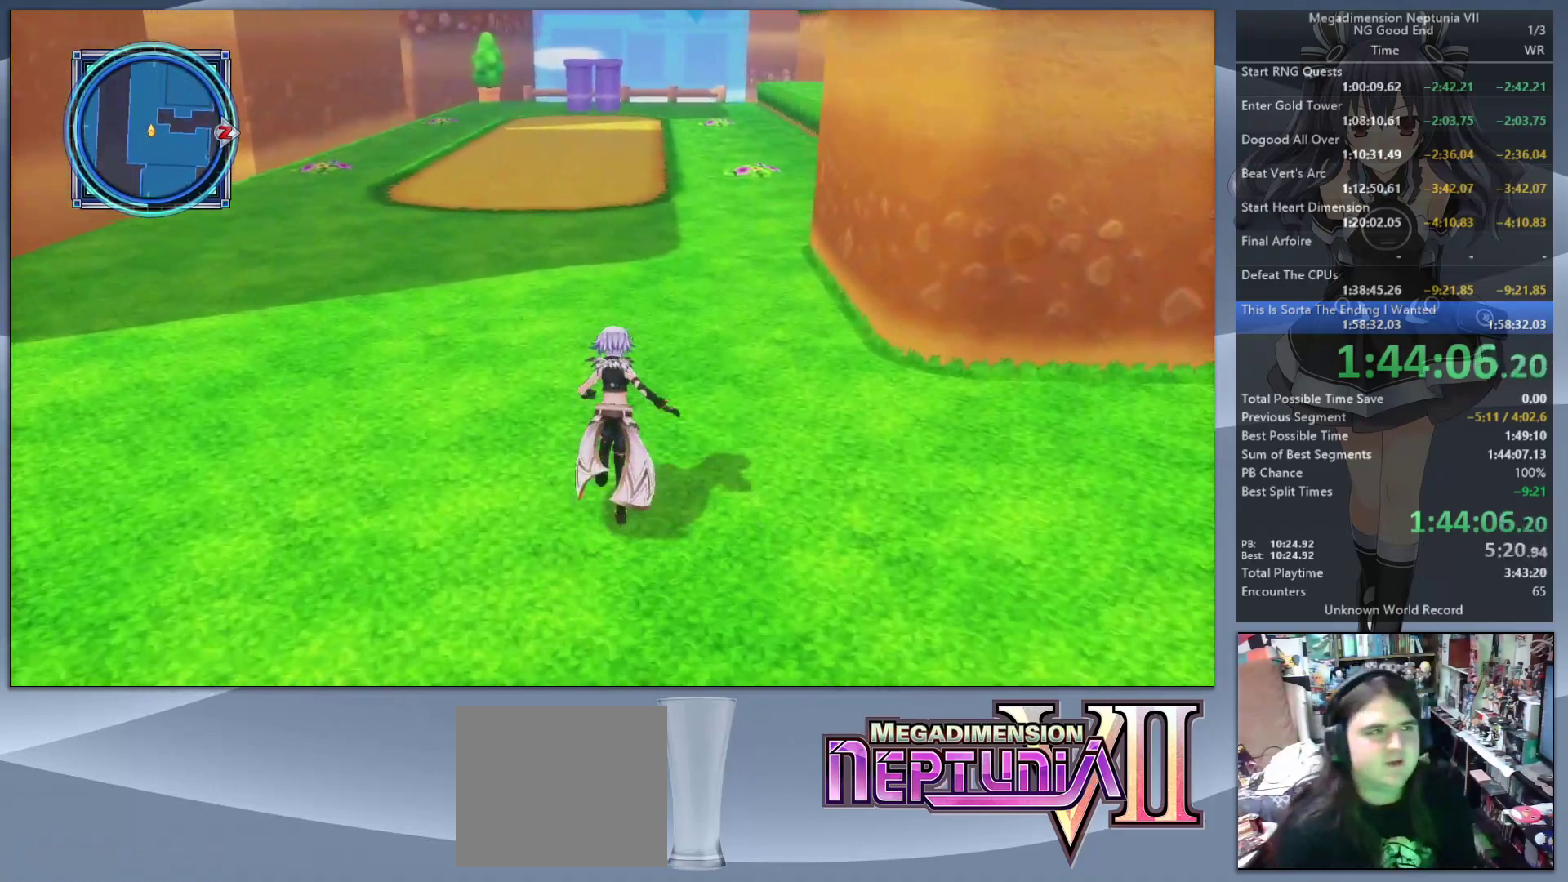
Gameplay with a controller (PlayStation layout); each line is a JSON object with the inputs held at the frame after it. "events" lists button and stick changes between this image and that frame as [ms after this image, input, new state], when the widget could be followed in between.
{"buttons": [], "left_stick": "up", "right_stick": "center", "events": [[233, "right_stick", "right"], [400, "right_stick", "center"]]}
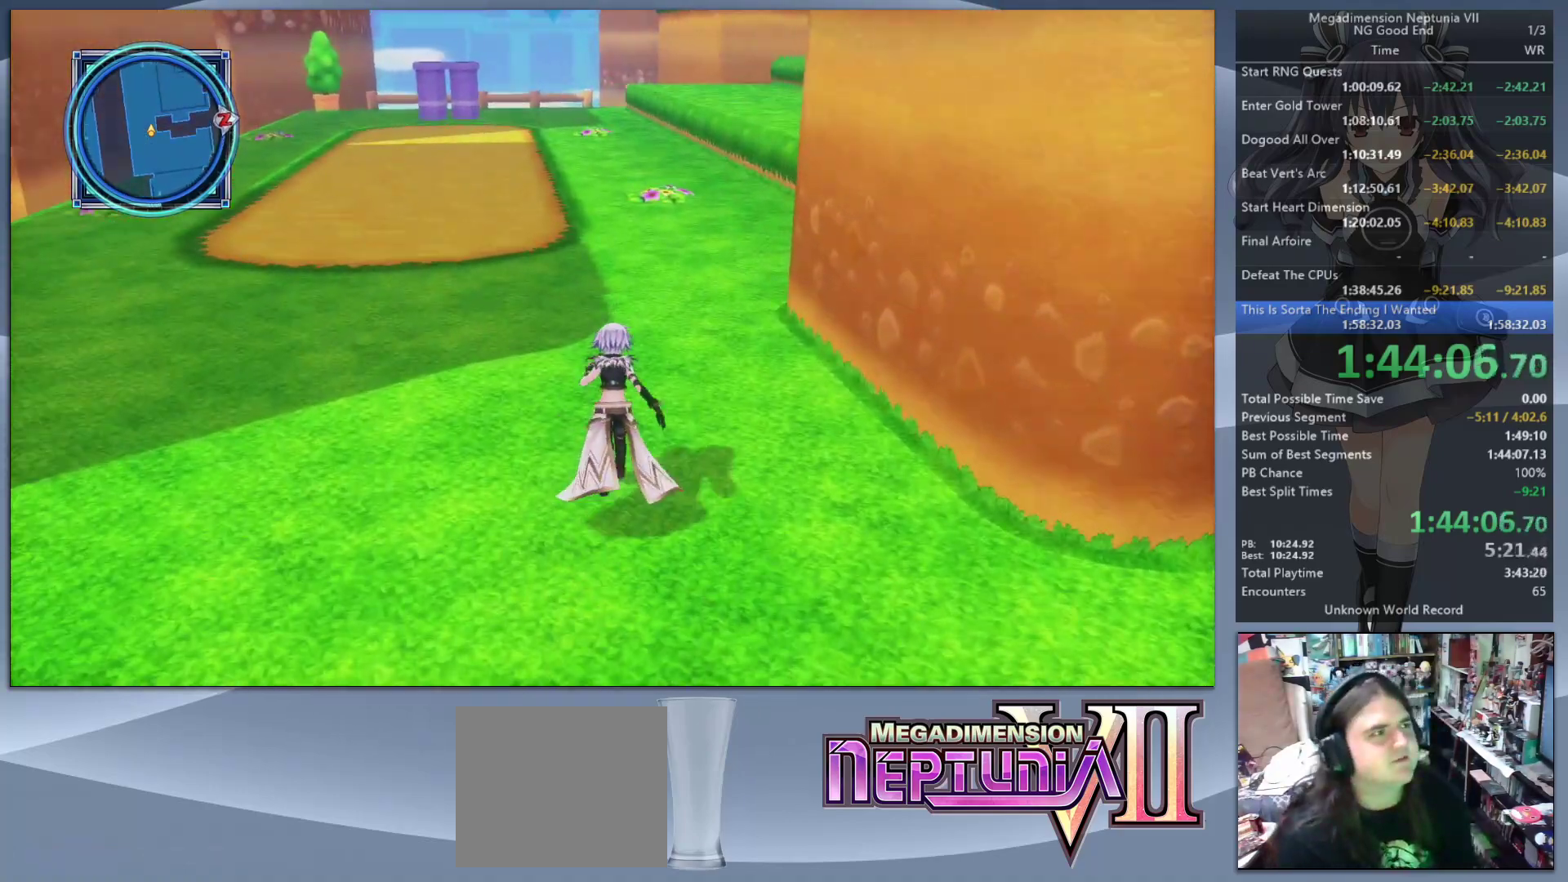
{"buttons": [], "left_stick": "up", "right_stick": "center", "events": []}
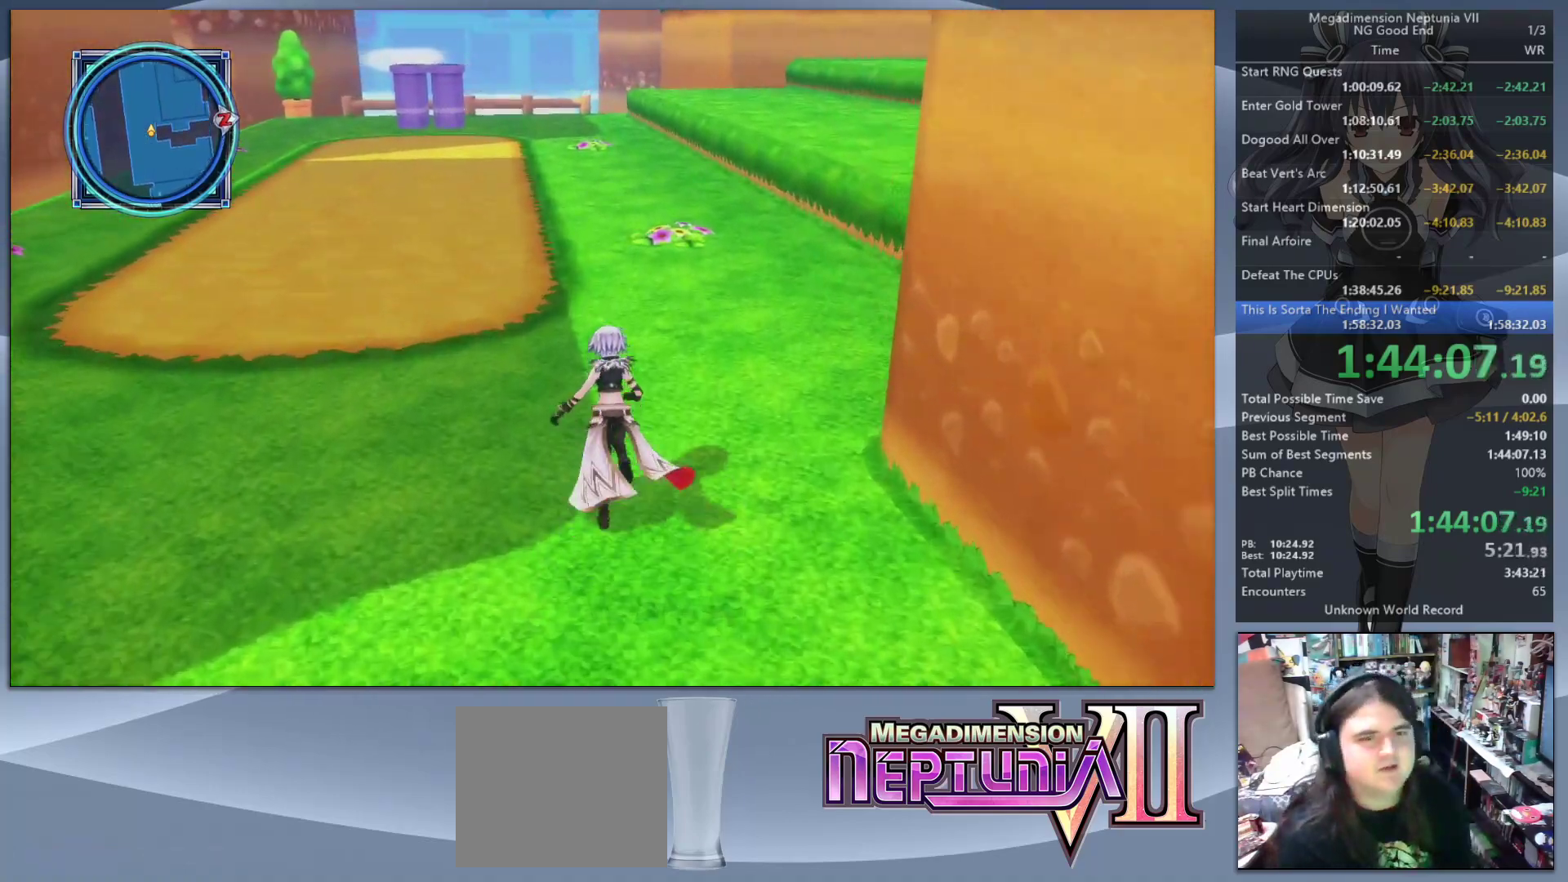
{"buttons": [], "left_stick": "up", "right_stick": "center", "events": [[33, "right_stick", "right"], [367, "right_stick", "center"]]}
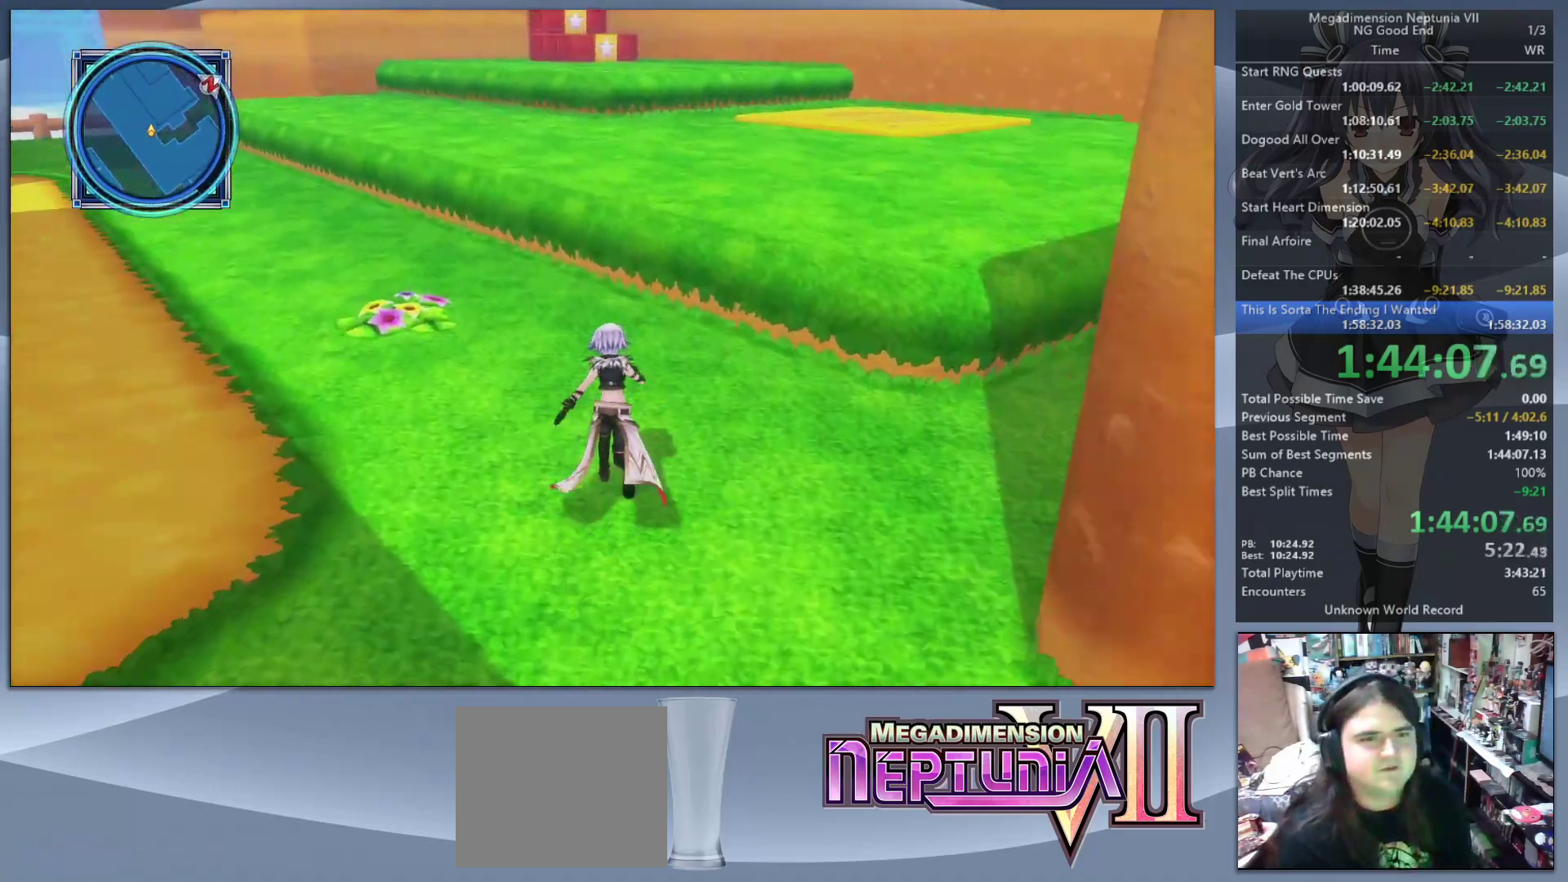
{"buttons": ["CIRCLE"], "left_stick": "up", "right_stick": "center", "events": [[300, "CIRCLE", "down"], [400, "CIRCLE", "up"], [467, "CIRCLE", "down"]]}
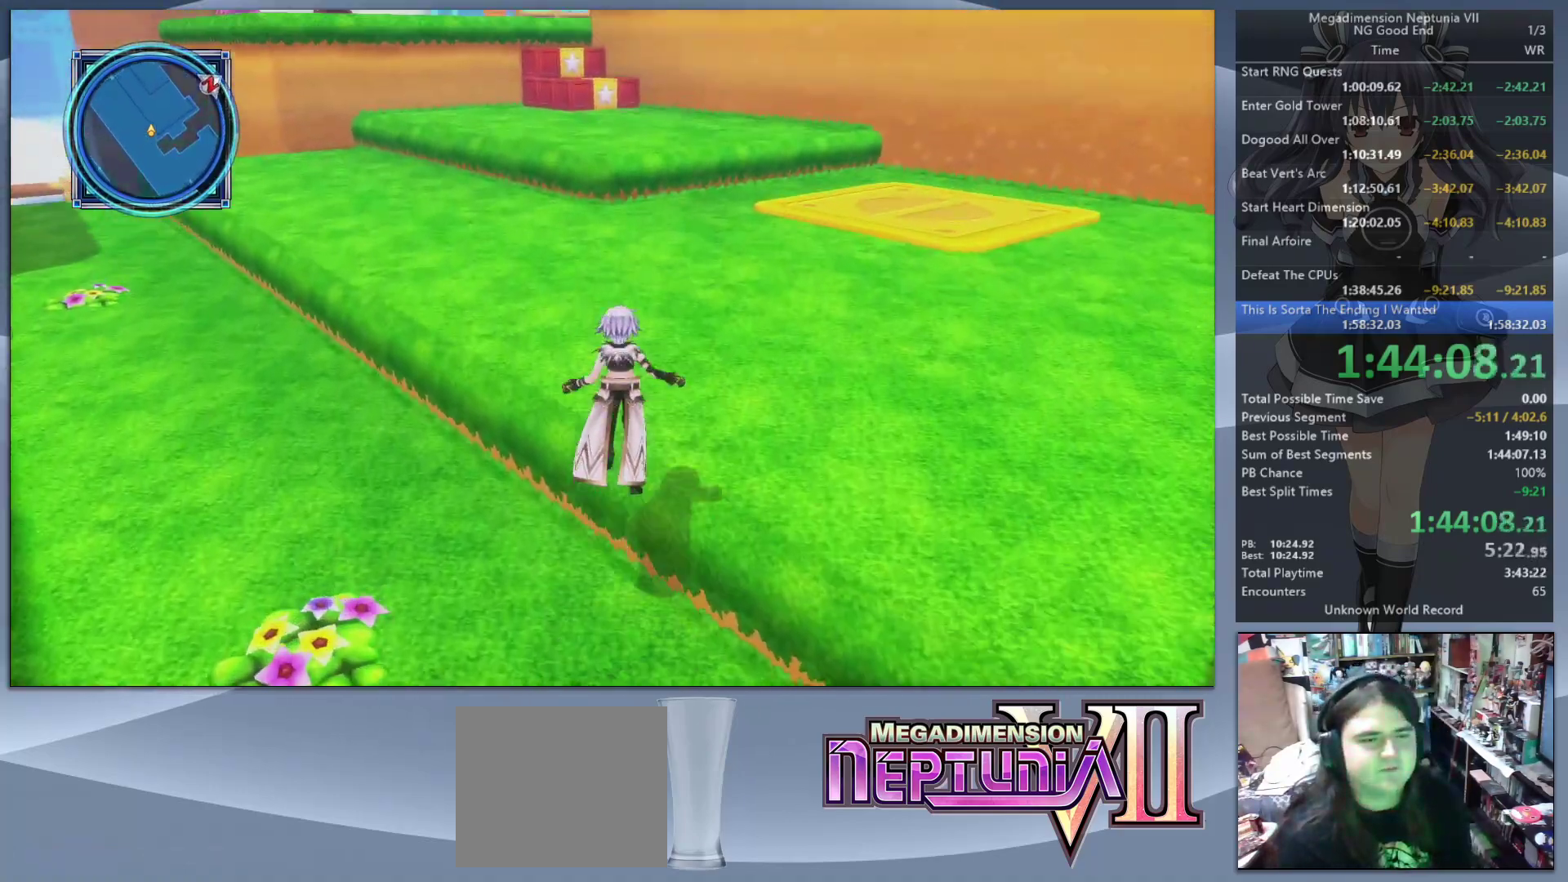
{"buttons": [], "left_stick": "up", "right_stick": "center", "events": [[67, "CIRCLE", "up"]]}
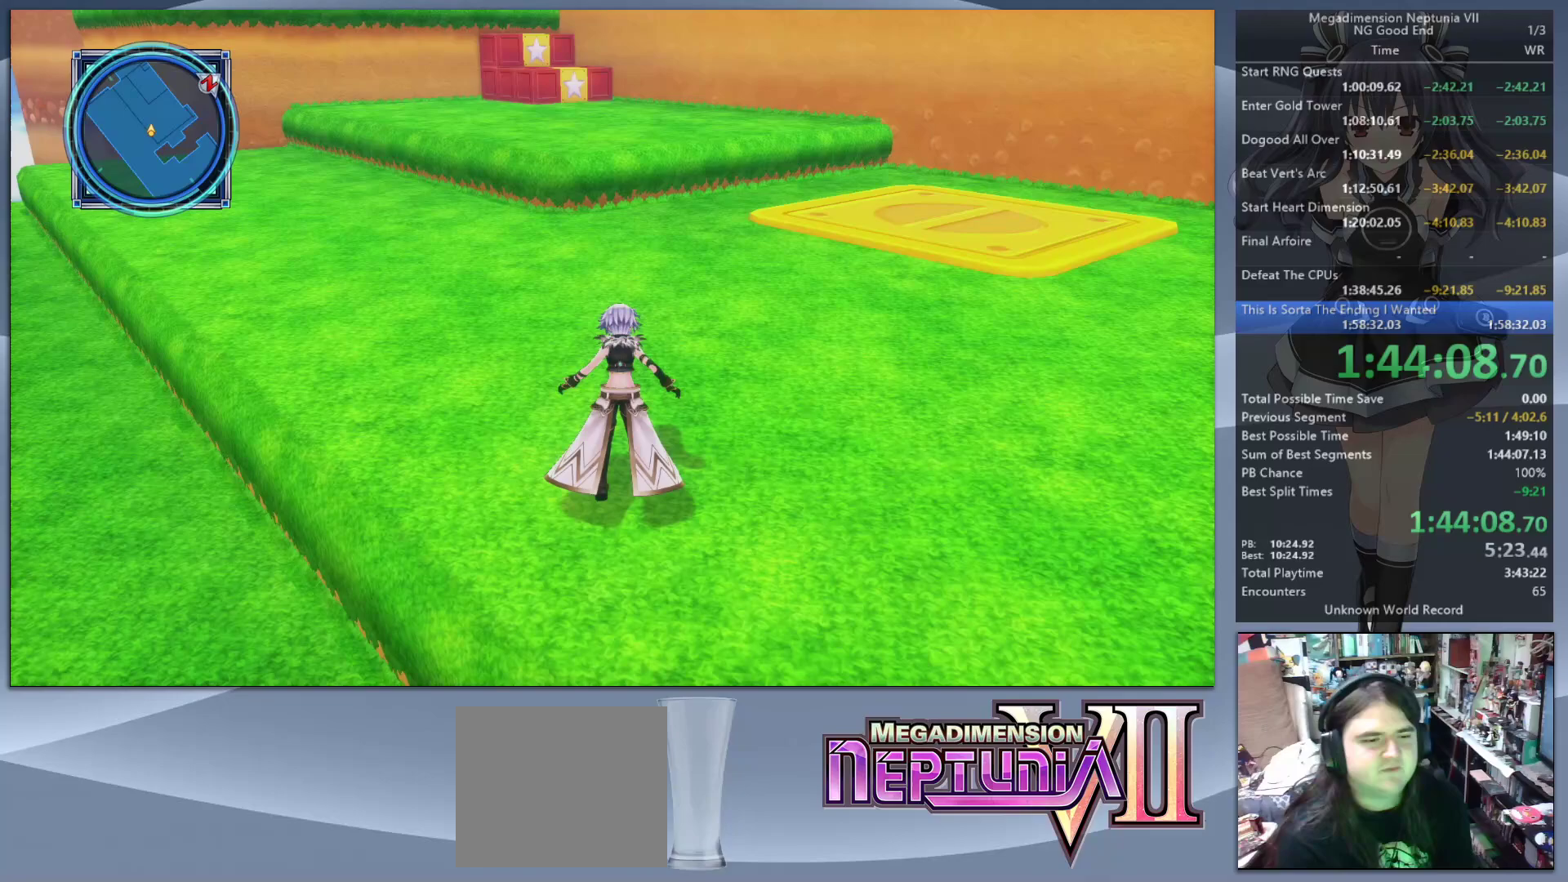
{"buttons": [], "left_stick": "up", "right_stick": "center", "events": []}
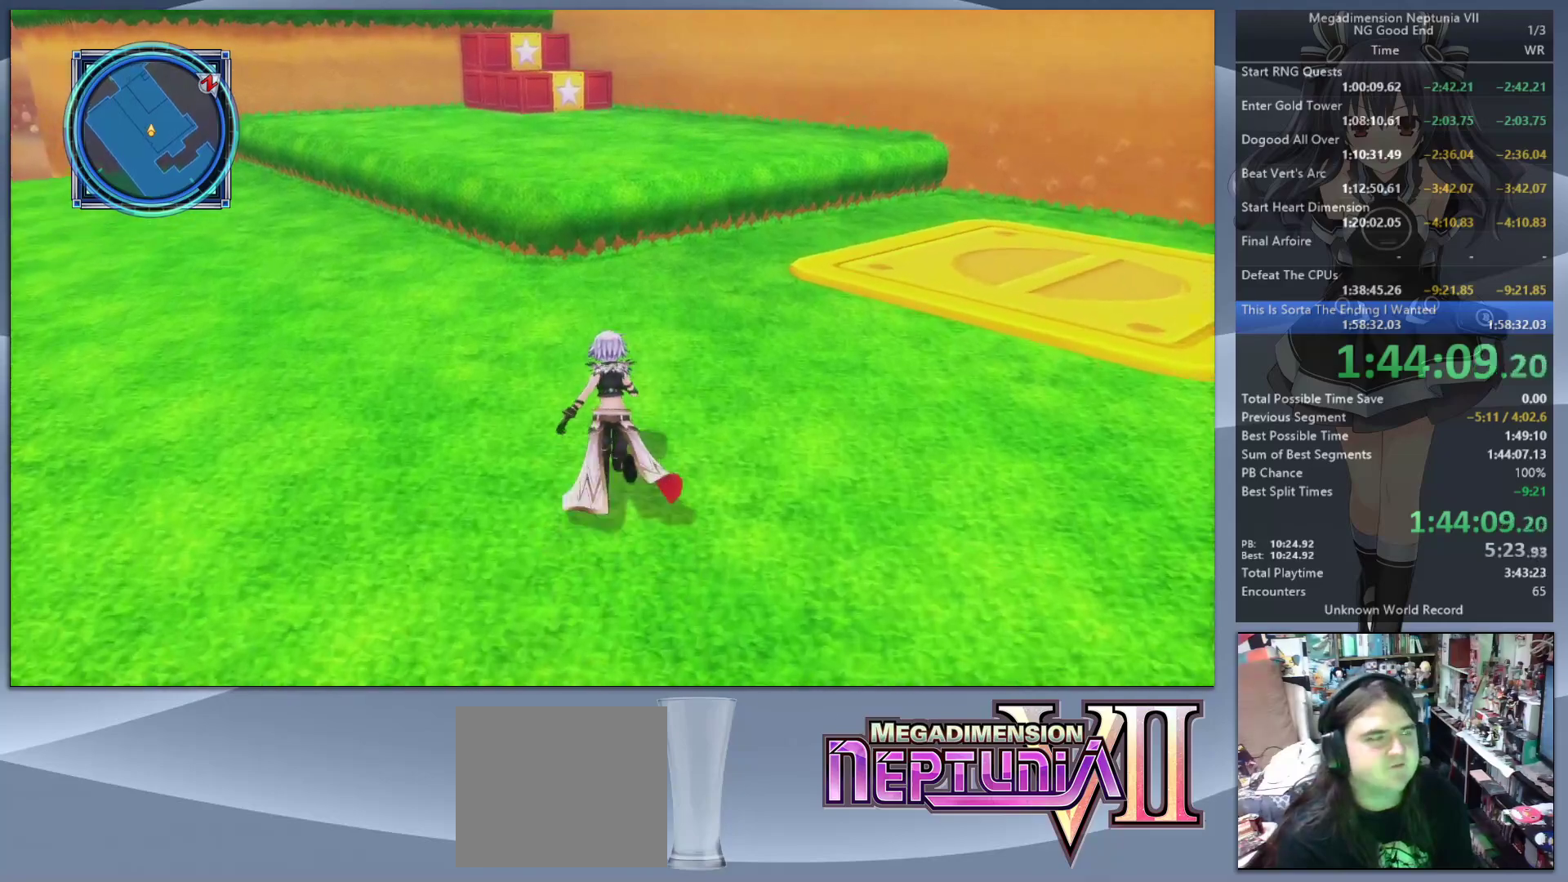
{"buttons": ["CIRCLE"], "left_stick": "up", "right_stick": "center", "events": [[400, "CIRCLE", "down"]]}
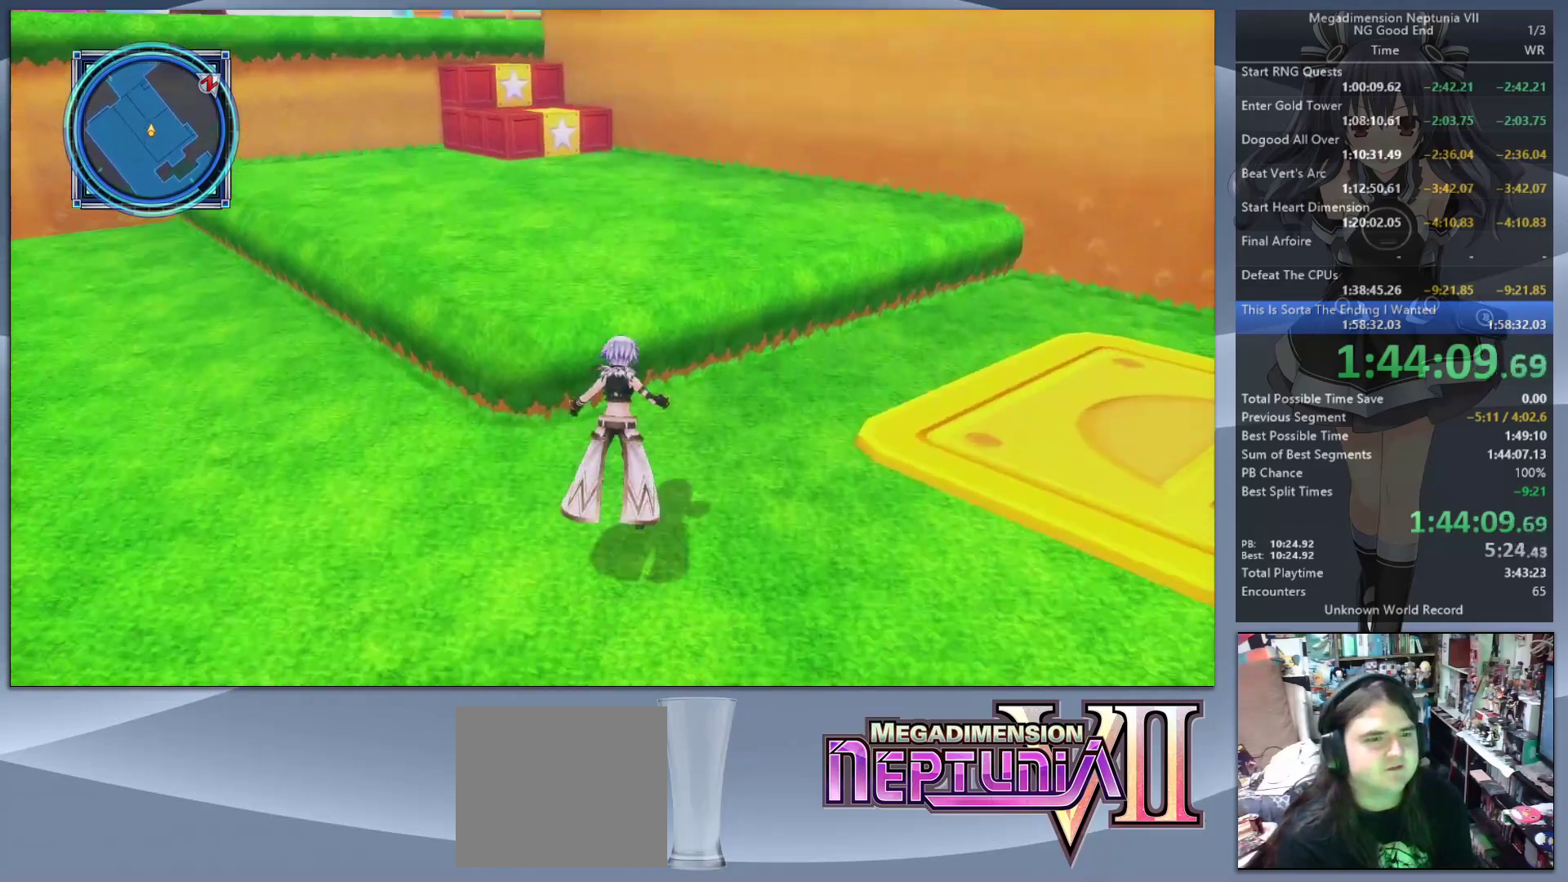
{"buttons": [], "left_stick": "up", "right_stick": "center", "events": [[33, "CIRCLE", "up"], [167, "CIRCLE", "down"], [300, "CIRCLE", "up"]]}
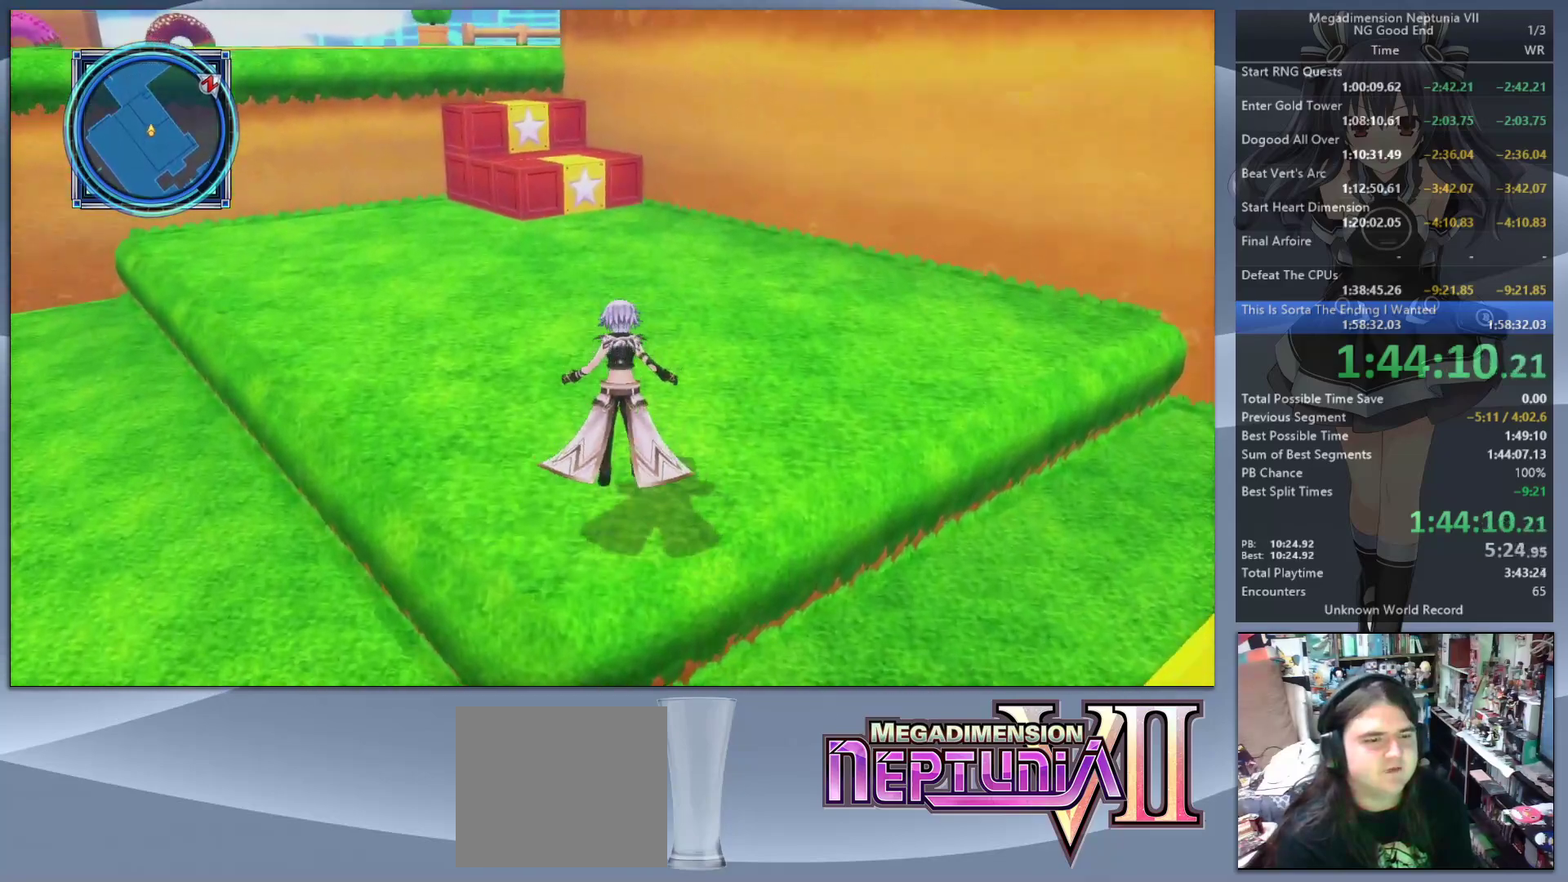
{"buttons": [], "left_stick": "up", "right_stick": "left", "events": [[467, "right_stick", "left"]]}
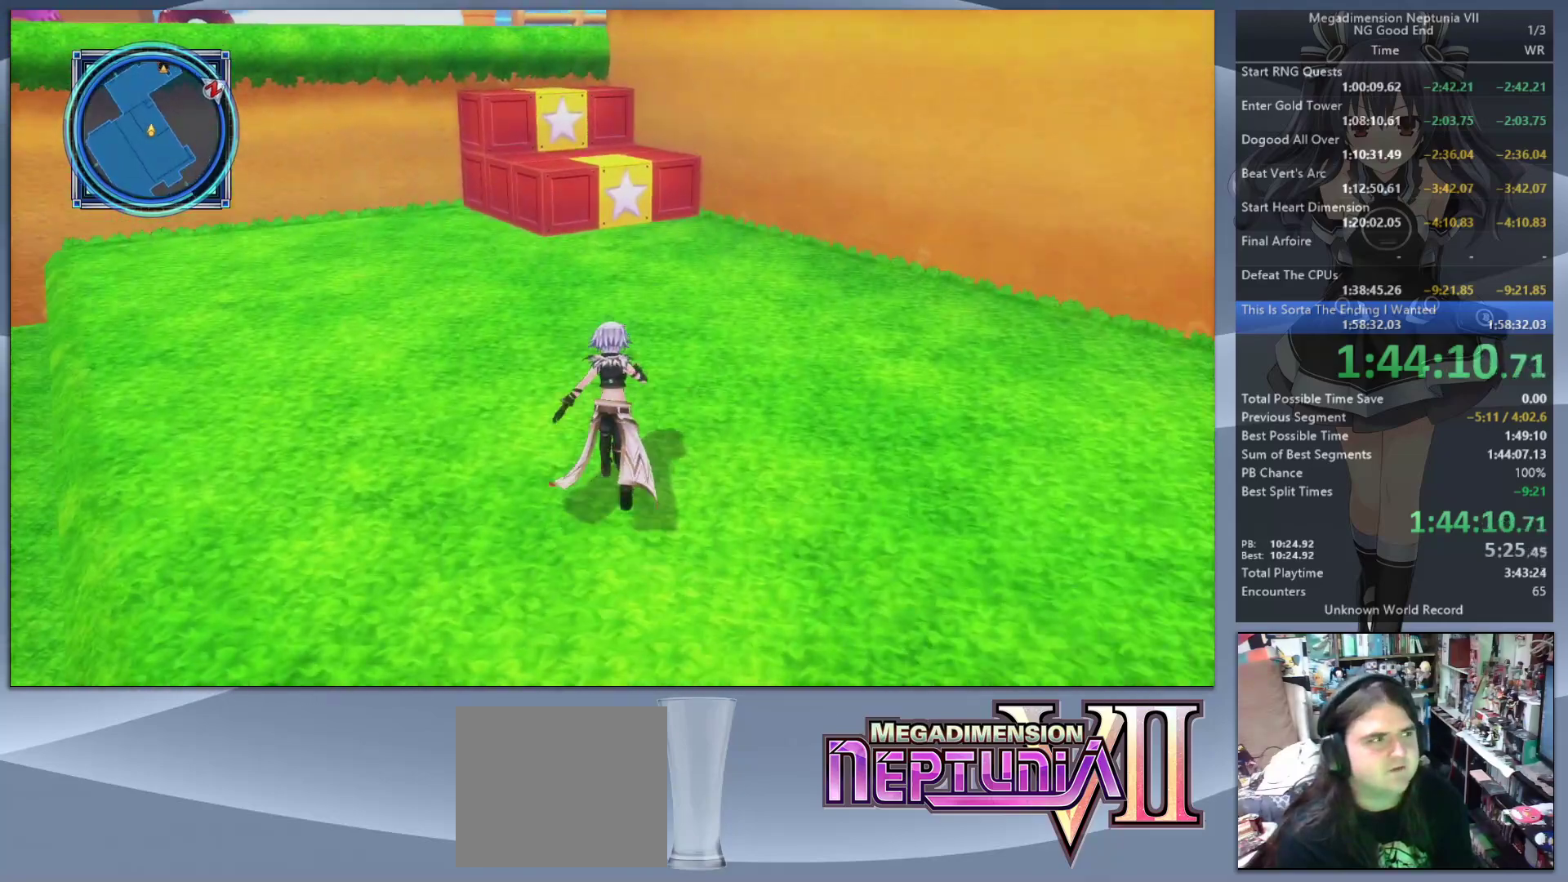
{"buttons": [], "left_stick": "up", "right_stick": "center", "events": [[33, "right_stick", "center"]]}
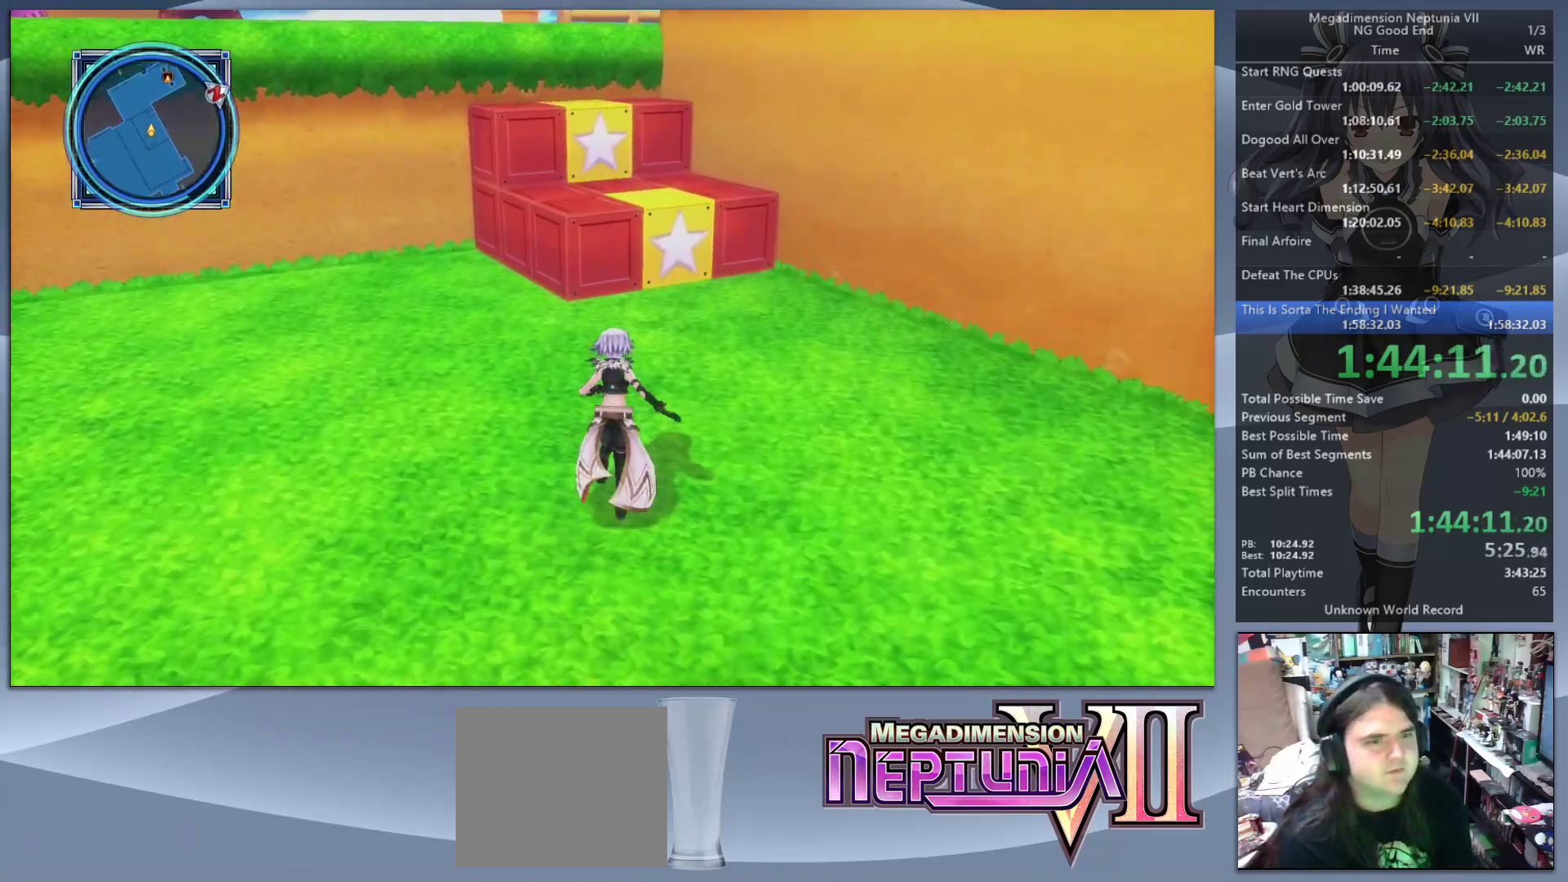
{"buttons": ["CIRCLE"], "left_stick": "up", "right_stick": "center", "events": [[100, "CIRCLE", "down"], [167, "CIRCLE", "up"], [300, "CIRCLE", "down"], [367, "CIRCLE", "up"], [467, "CIRCLE", "down"]]}
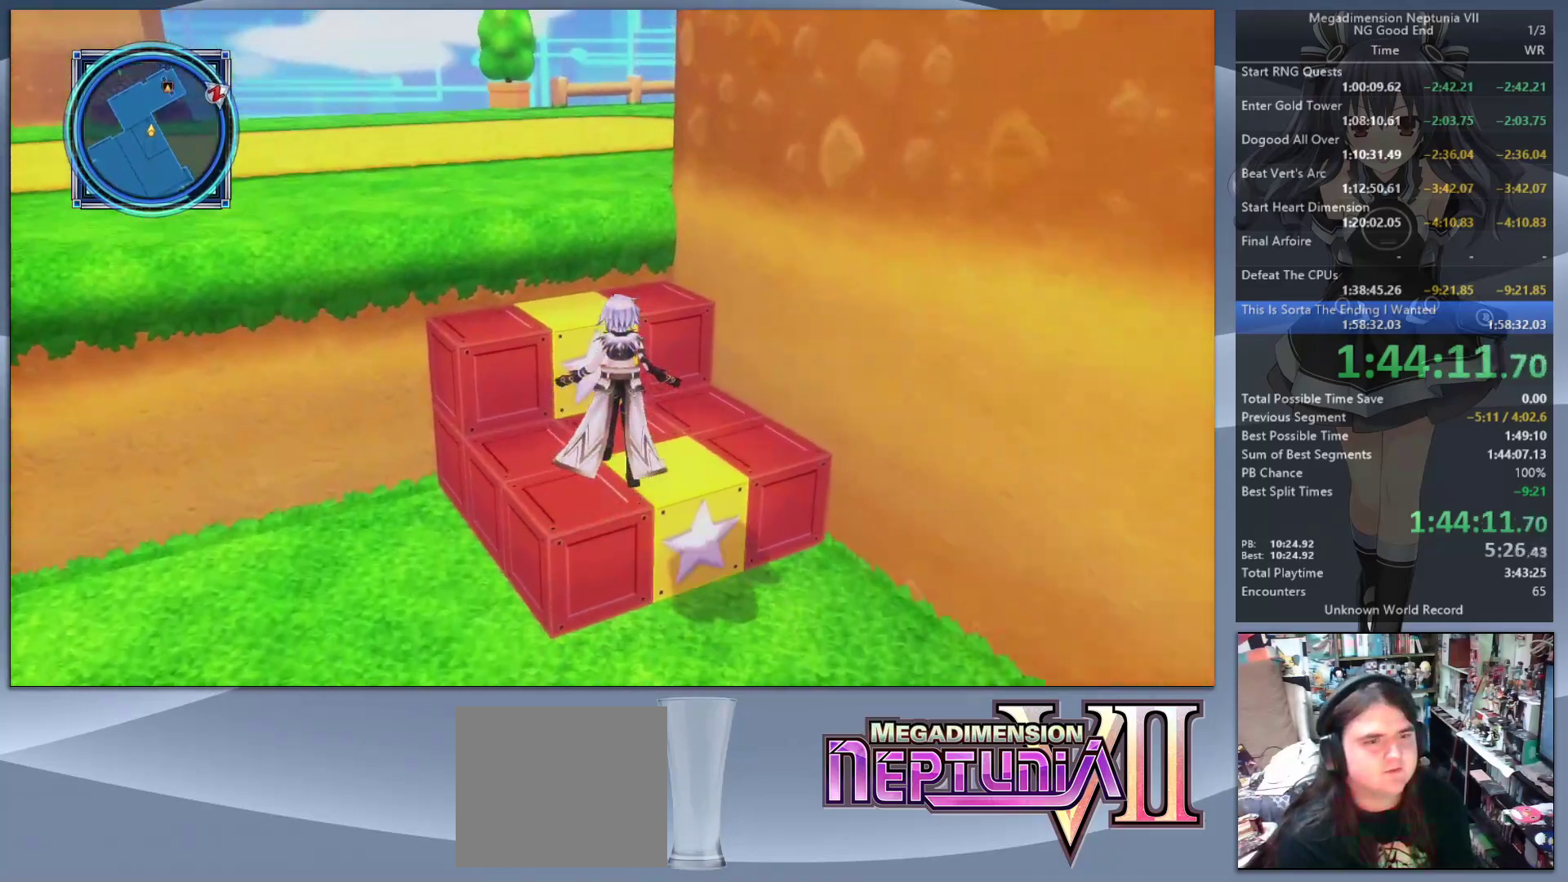
{"buttons": ["CIRCLE"], "left_stick": "up-left", "right_stick": "center", "events": [[33, "CIRCLE", "up"], [133, "CIRCLE", "down"], [200, "CIRCLE", "up"], [300, "CIRCLE", "down"], [400, "CIRCLE", "up"], [467, "CIRCLE", "down"], [500, "left_stick", "up-left"]]}
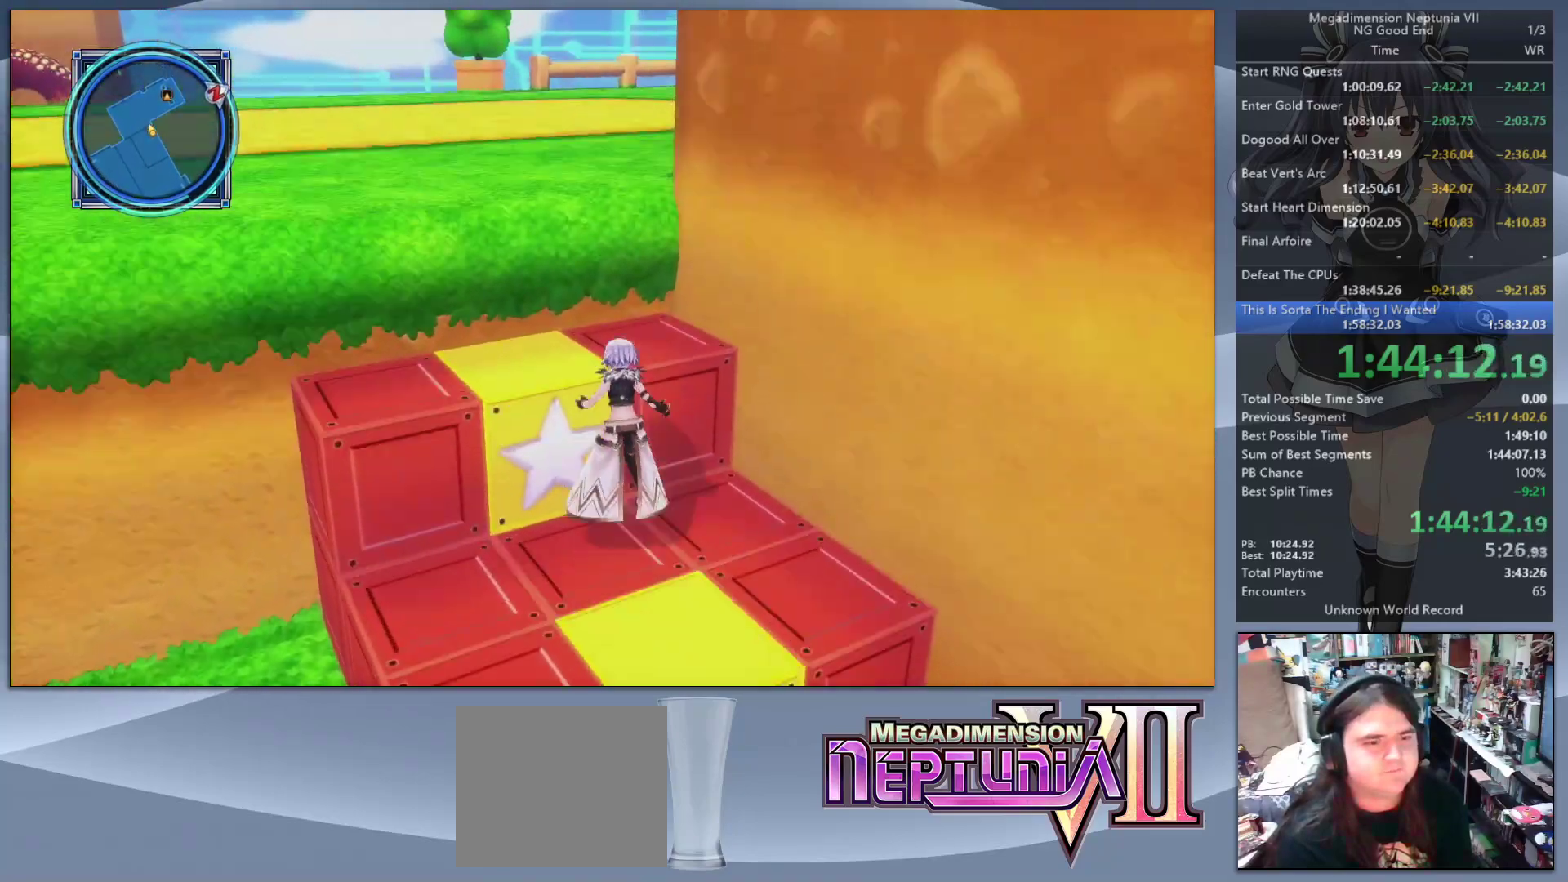
{"buttons": [], "left_stick": "up-left", "right_stick": "right", "events": [[67, "CIRCLE", "up"], [133, "CIRCLE", "down"], [200, "right_stick", "right"], [233, "CIRCLE", "up"], [400, "CIRCLE", "down"], [500, "CIRCLE", "up"]]}
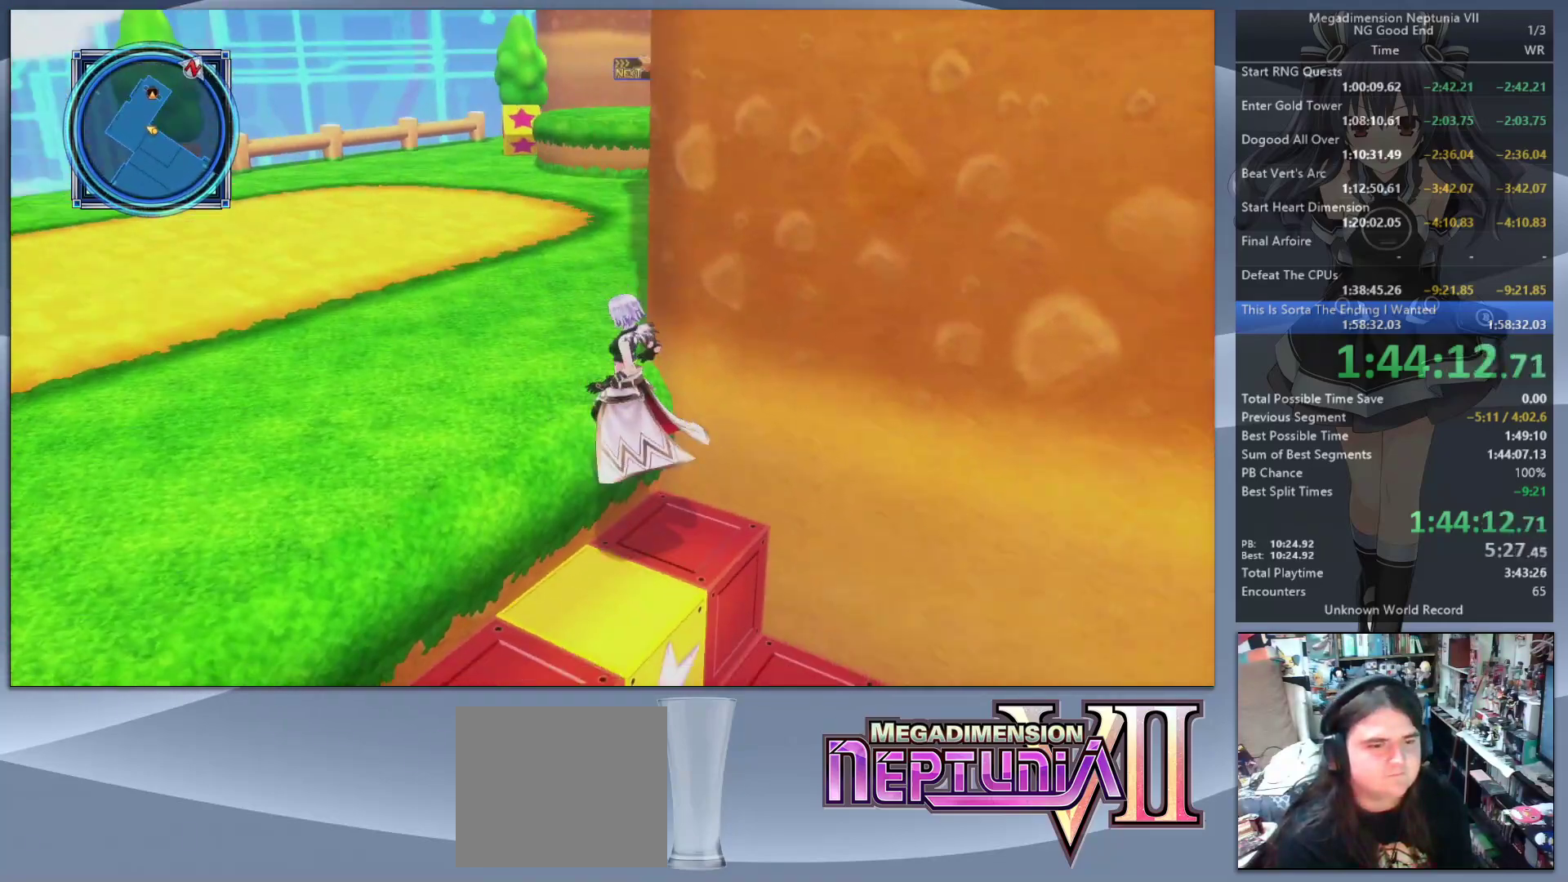
{"buttons": ["CIRCLE"], "left_stick": "up-left", "right_stick": "center", "events": [[100, "CIRCLE", "down"], [167, "CIRCLE", "up"], [200, "right_stick", "center"], [267, "CIRCLE", "down"], [267, "right_stick", "right"], [333, "CIRCLE", "up"], [367, "right_stick", "center"], [467, "CIRCLE", "down"]]}
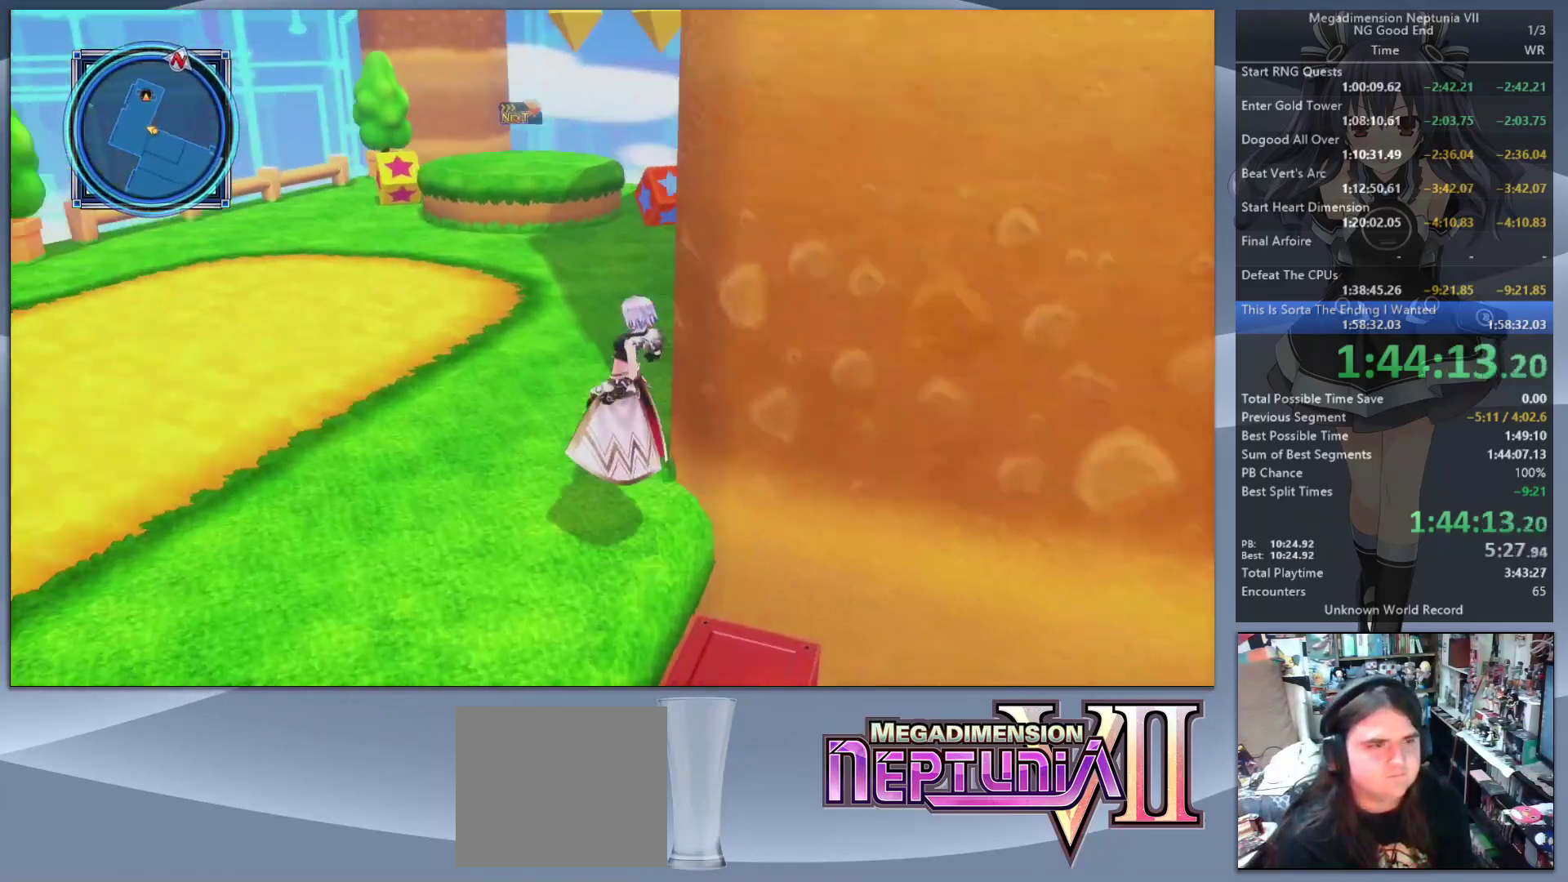
{"buttons": [], "left_stick": "up", "right_stick": "center", "events": [[67, "CIRCLE", "up"], [167, "left_stick", "up"], [200, "right_stick", "right"], [300, "right_stick", "center"]]}
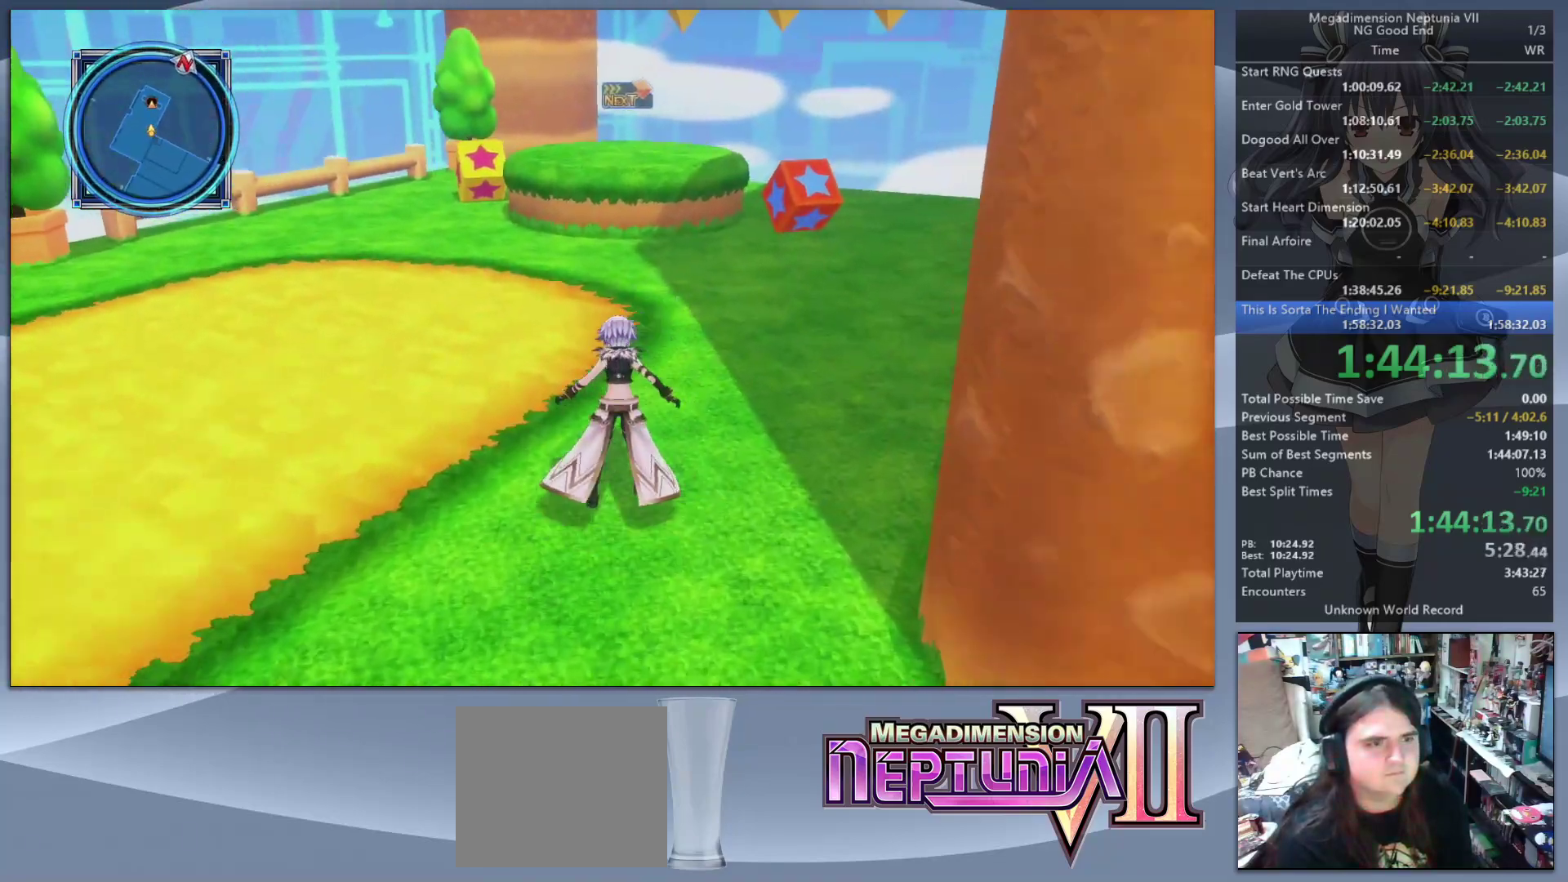
{"buttons": [], "left_stick": "up", "right_stick": "center", "events": []}
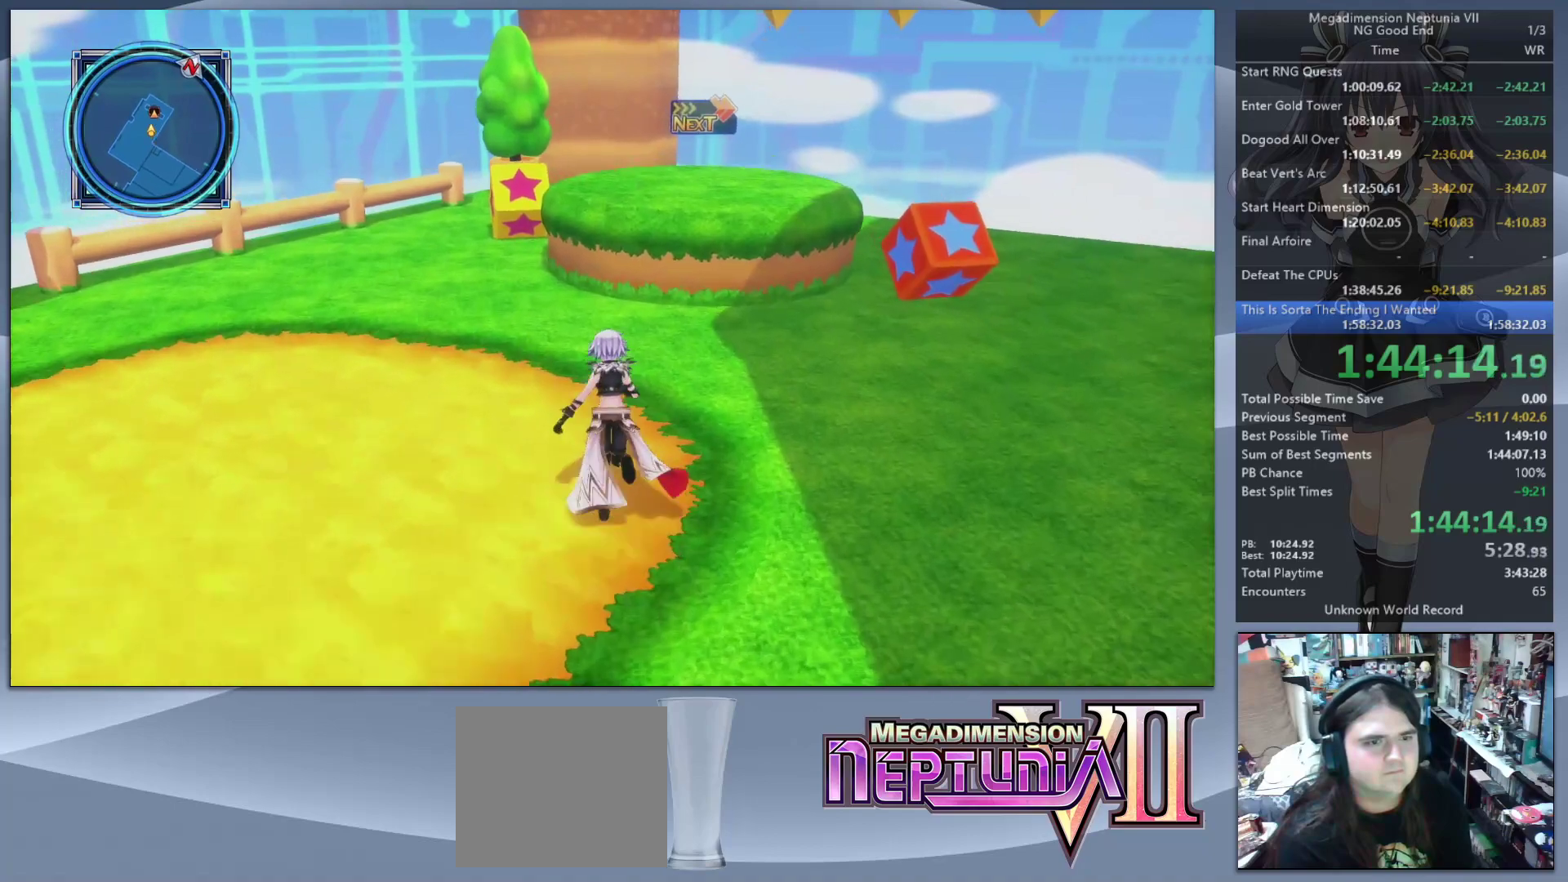
{"buttons": [], "left_stick": "up", "right_stick": "right", "events": [[100, "CIRCLE", "down"], [200, "CIRCLE", "up"], [400, "right_stick", "right"]]}
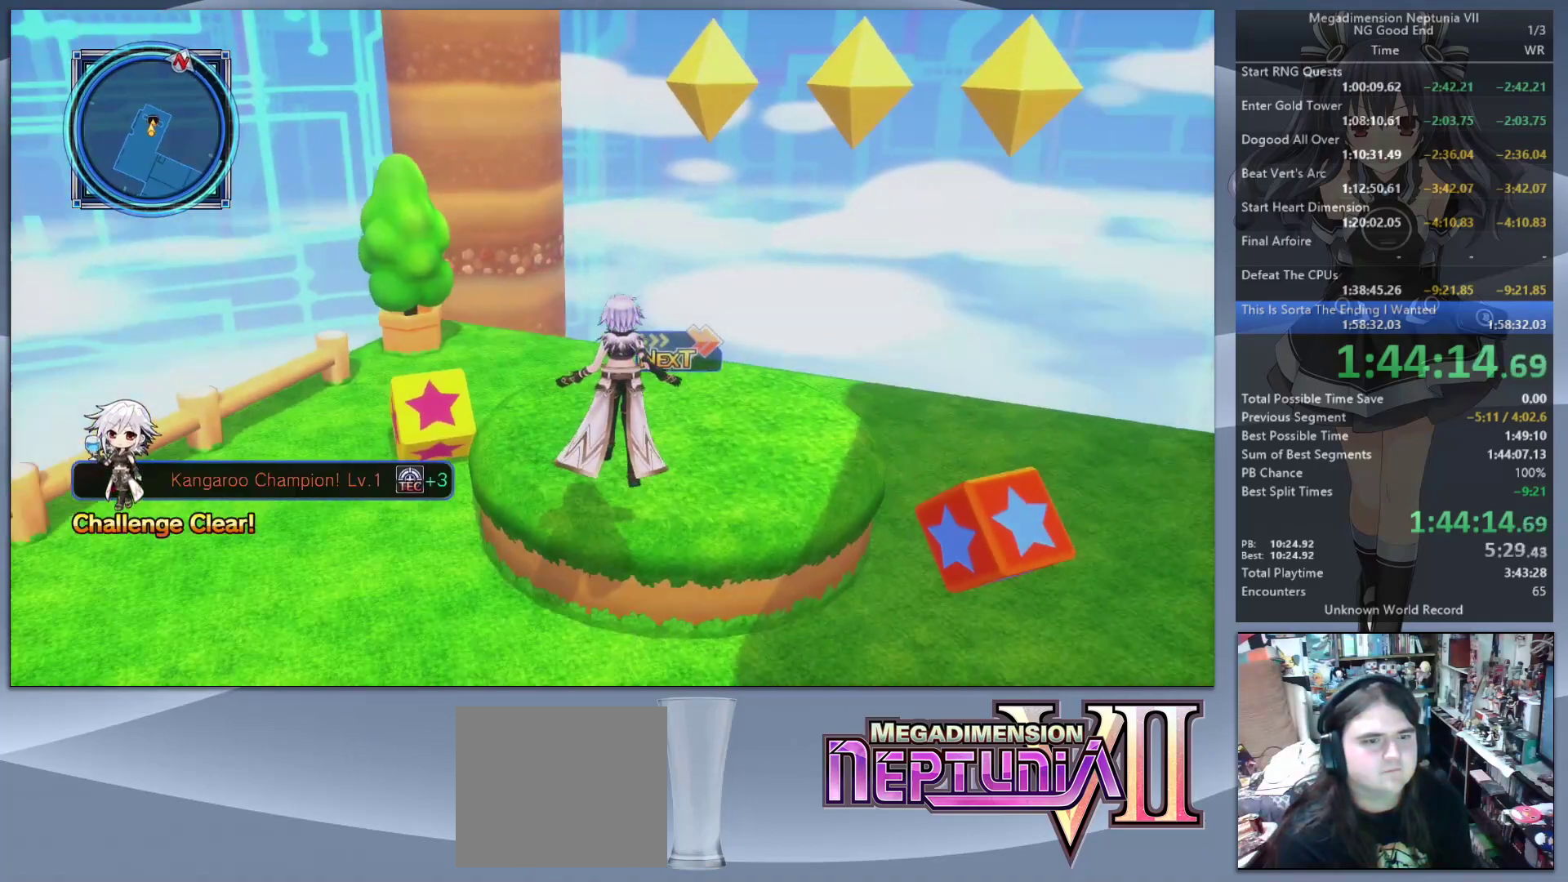
{"buttons": ["CROSS"], "left_stick": "center", "right_stick": "center", "events": [[133, "right_stick", "center"], [400, "CROSS", "down"], [500, "left_stick", "center"]]}
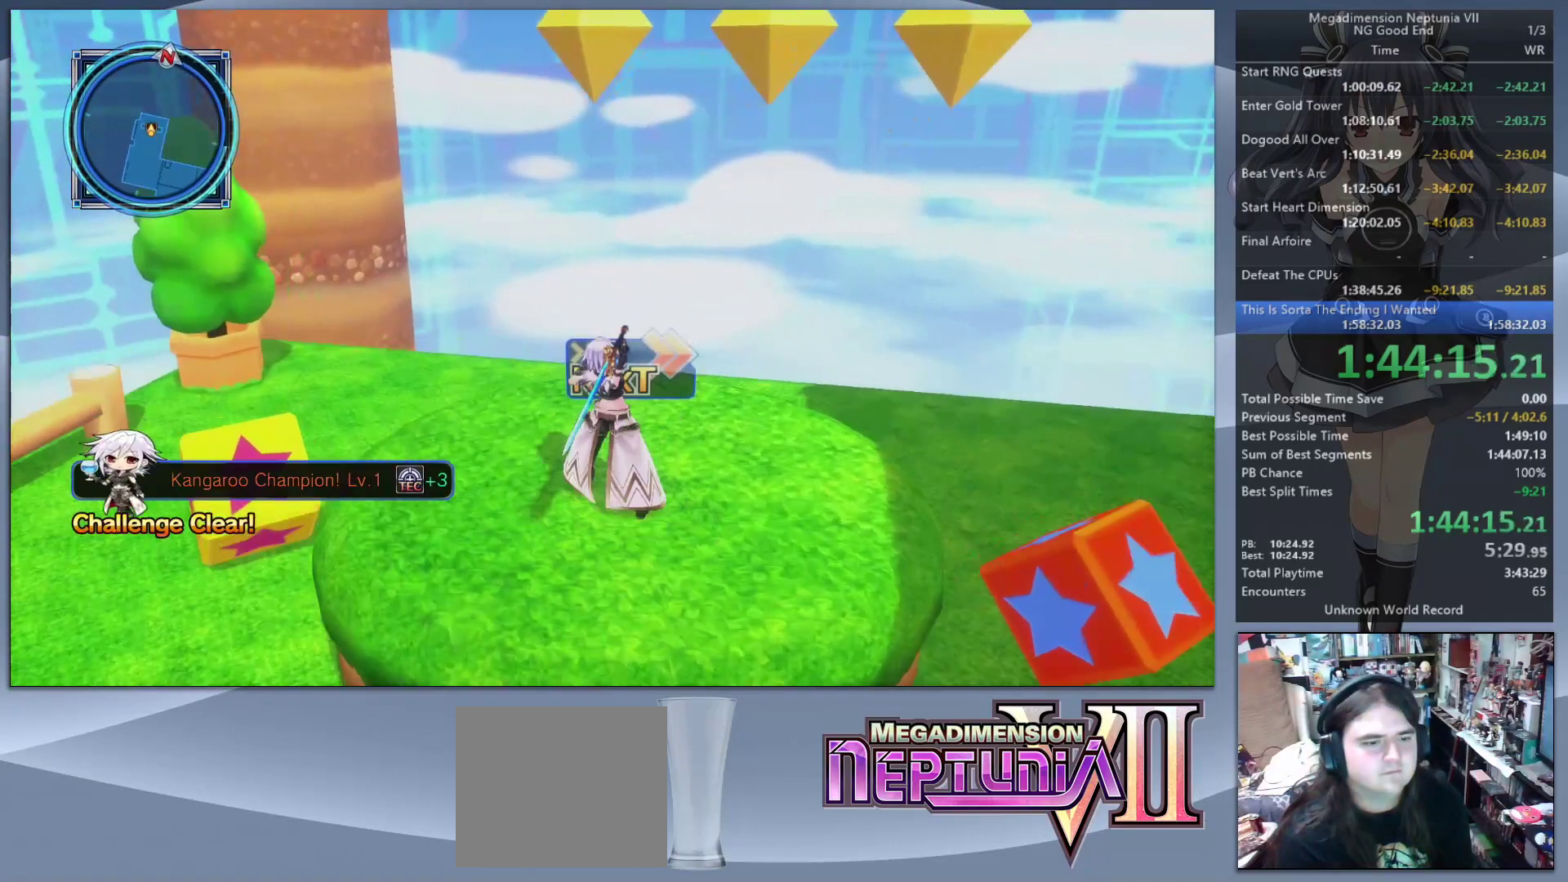
{"buttons": [], "left_stick": "center", "right_stick": "center", "events": [[67, "CROSS", "up"]]}
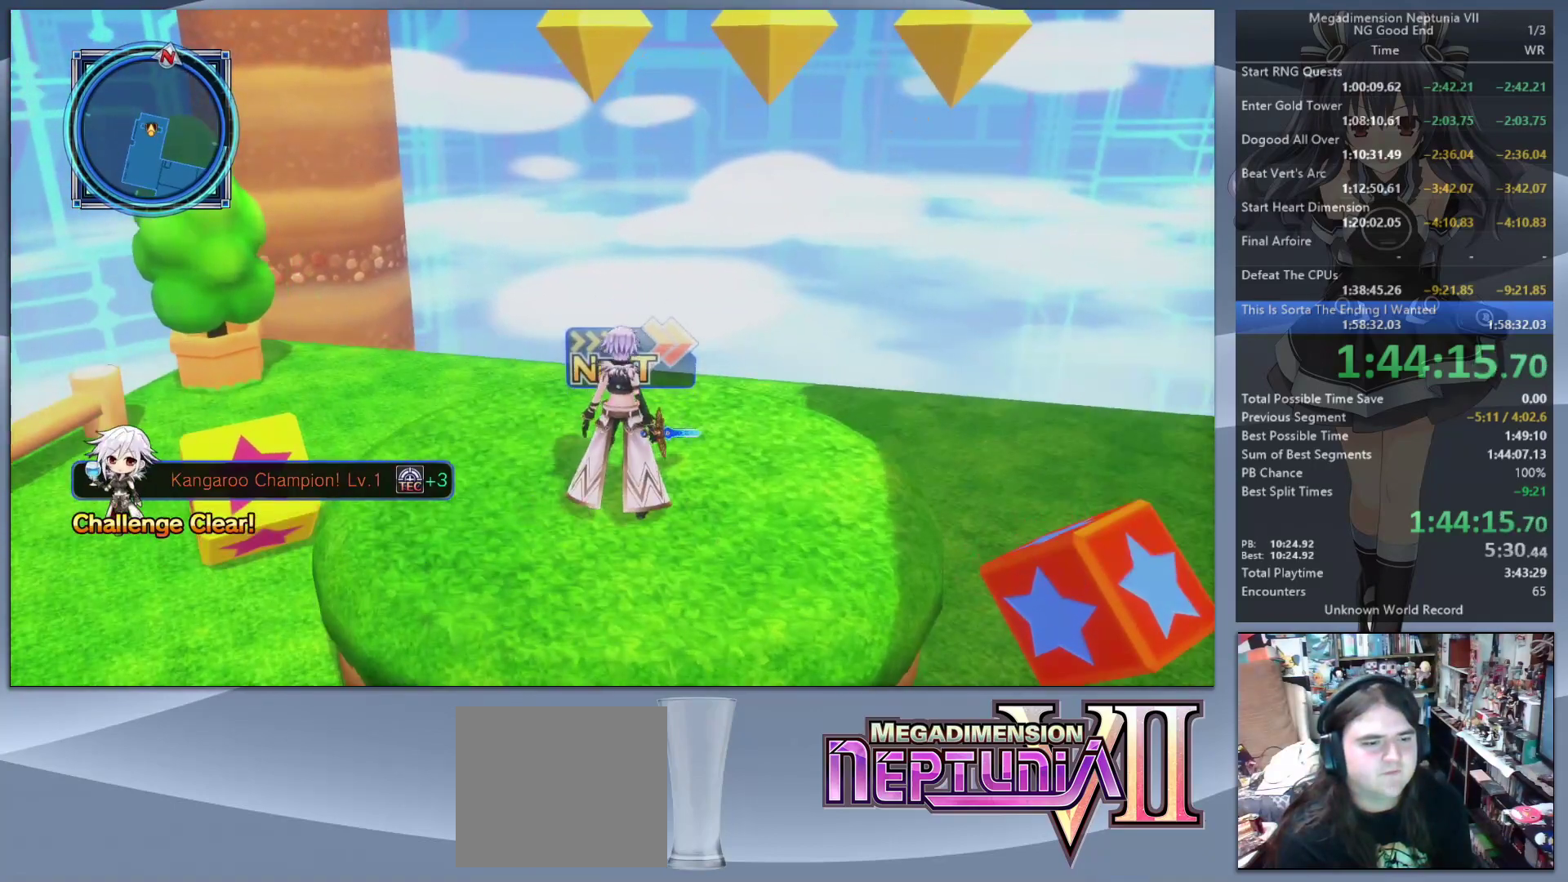
{"buttons": [], "left_stick": "up", "right_stick": "center", "events": [[167, "left_stick", "up"]]}
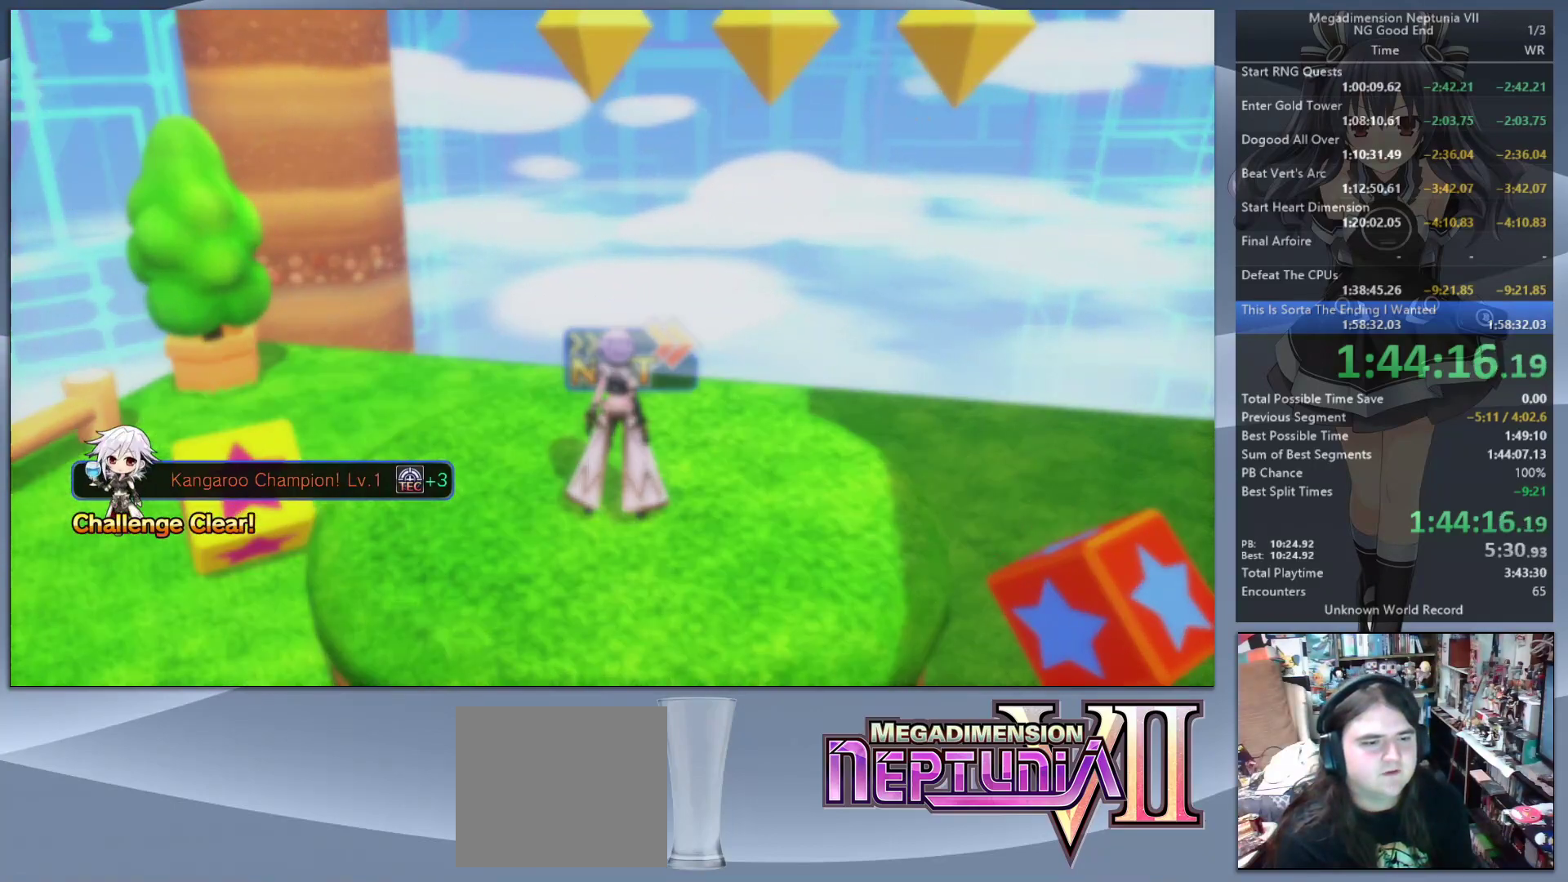
{"buttons": [], "left_stick": "up", "right_stick": "center", "events": []}
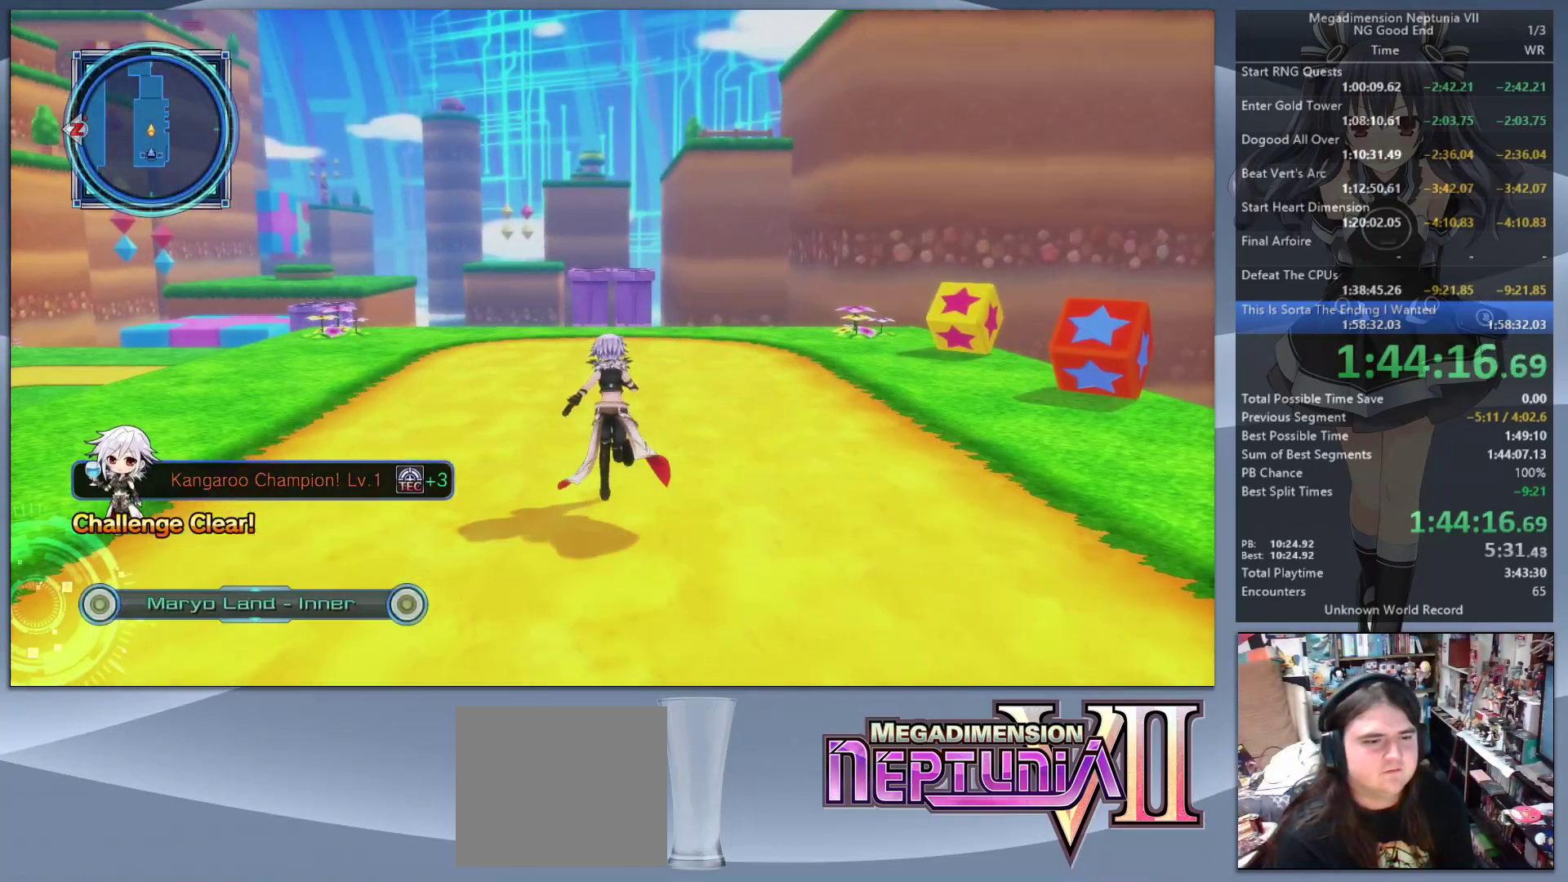
{"buttons": [], "left_stick": "up", "right_stick": "up-left", "events": [[67, "right_stick", "down-right"], [133, "right_stick", "right"], [267, "right_stick", "center"], [300, "left_stick", "up-left"], [367, "right_stick", "up-left"], [500, "left_stick", "up"]]}
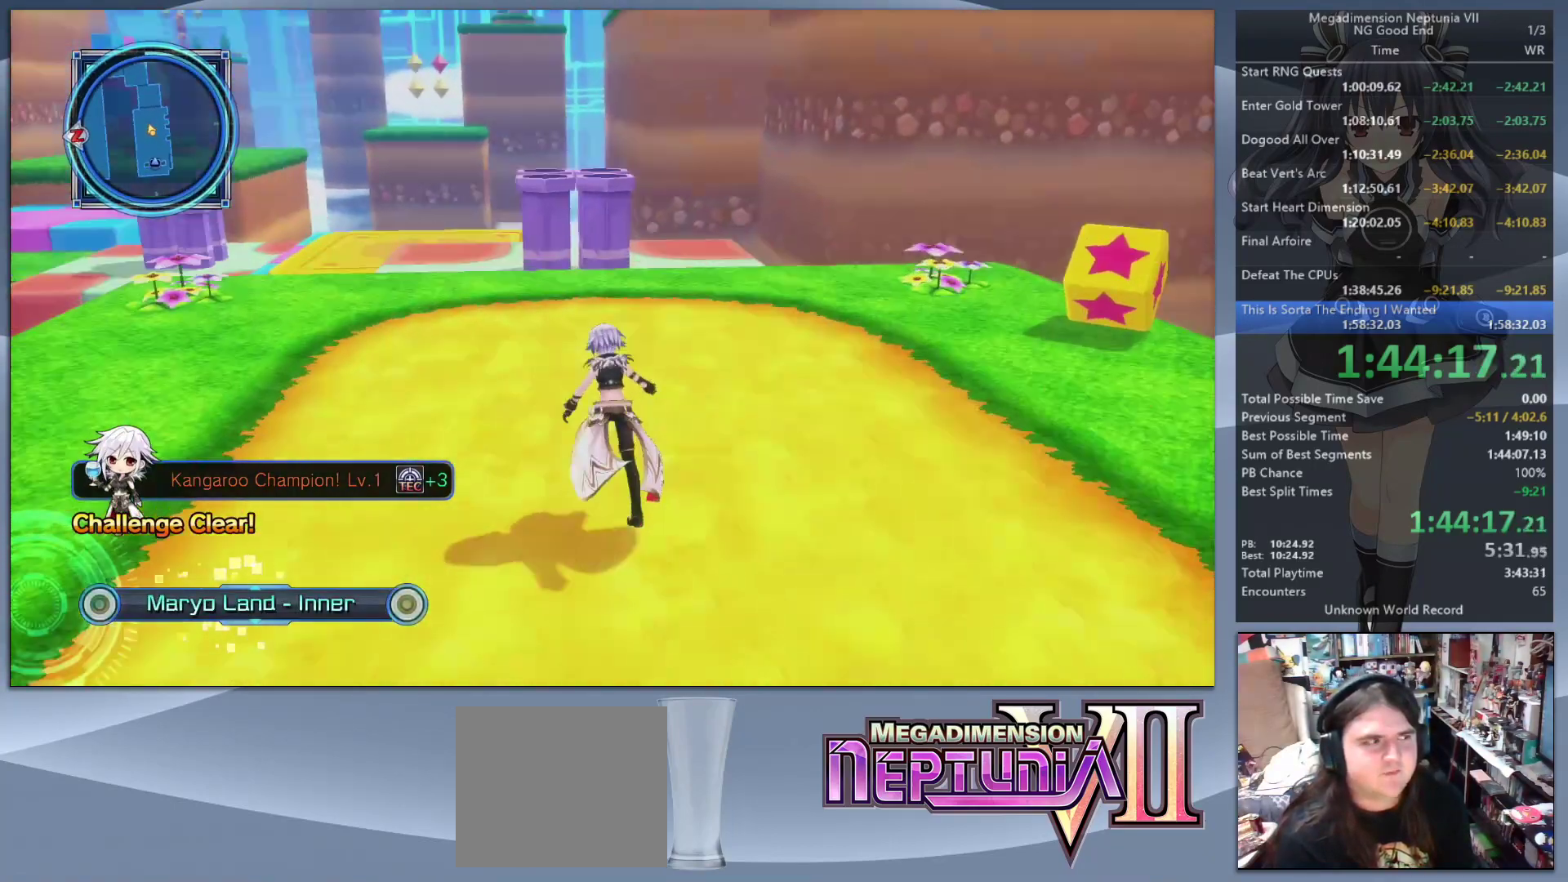
{"buttons": [], "left_stick": "up", "right_stick": "center", "events": [[100, "right_stick", "center"]]}
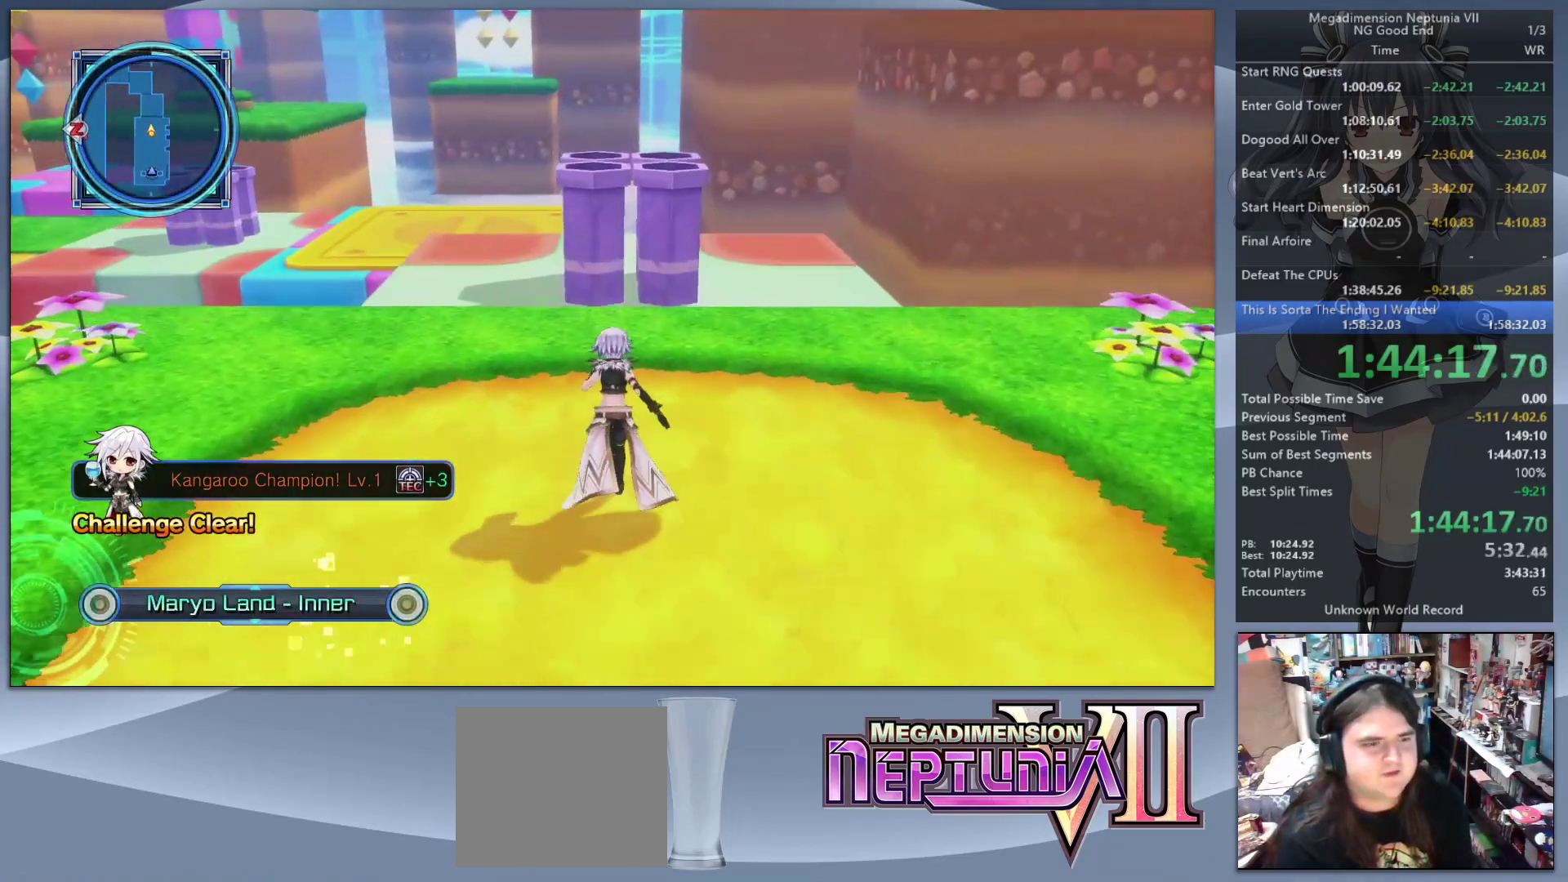
{"buttons": [], "left_stick": "up", "right_stick": "center", "events": []}
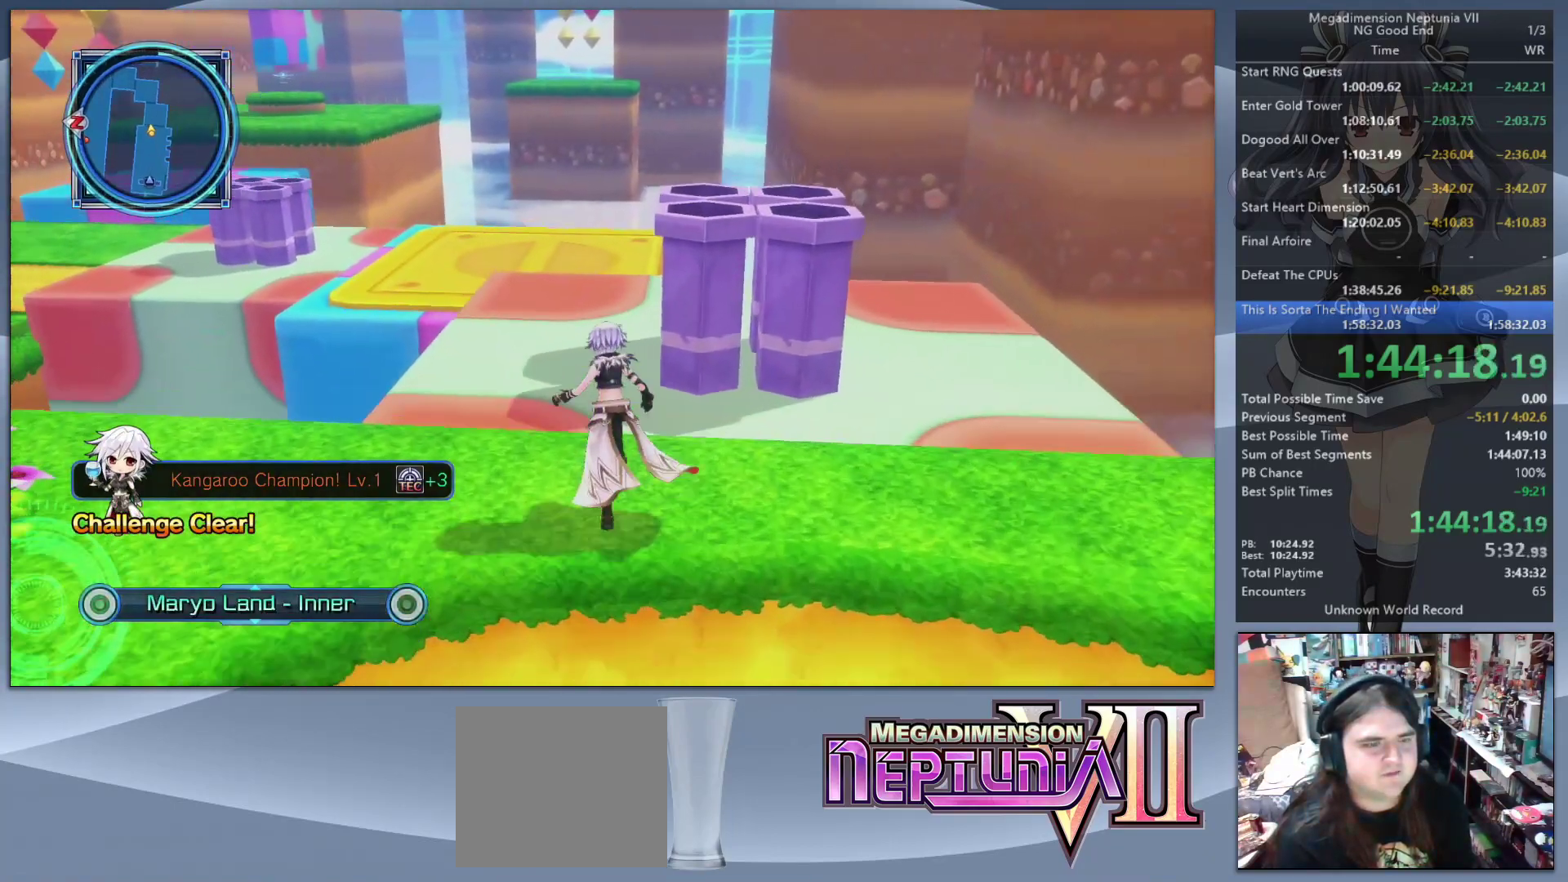
{"buttons": [], "left_stick": "up", "right_stick": "center", "events": []}
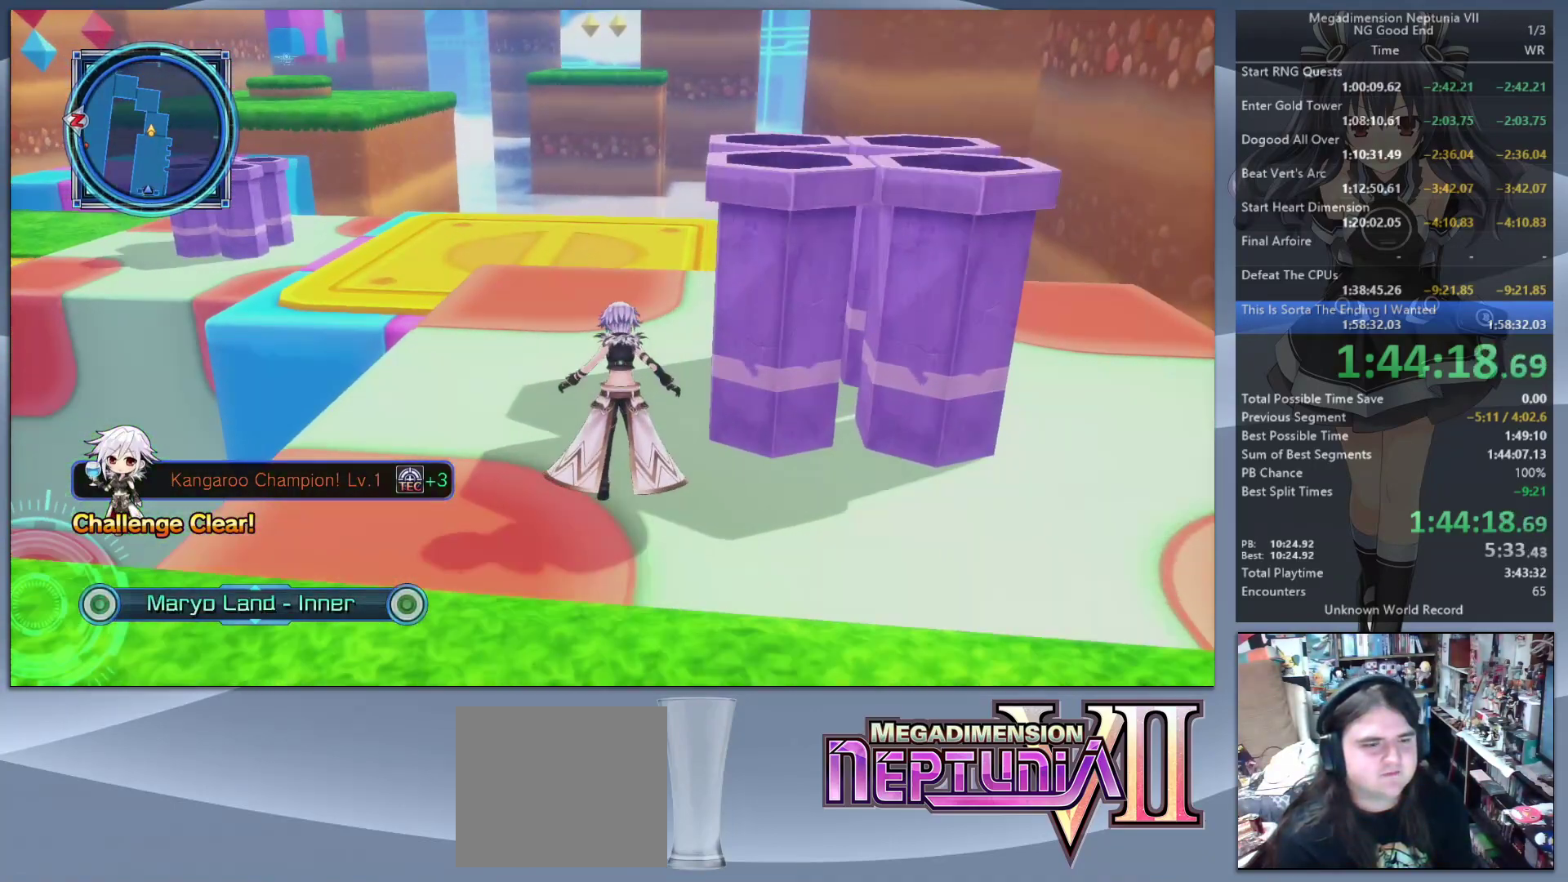
{"buttons": [], "left_stick": "up", "right_stick": "center", "events": []}
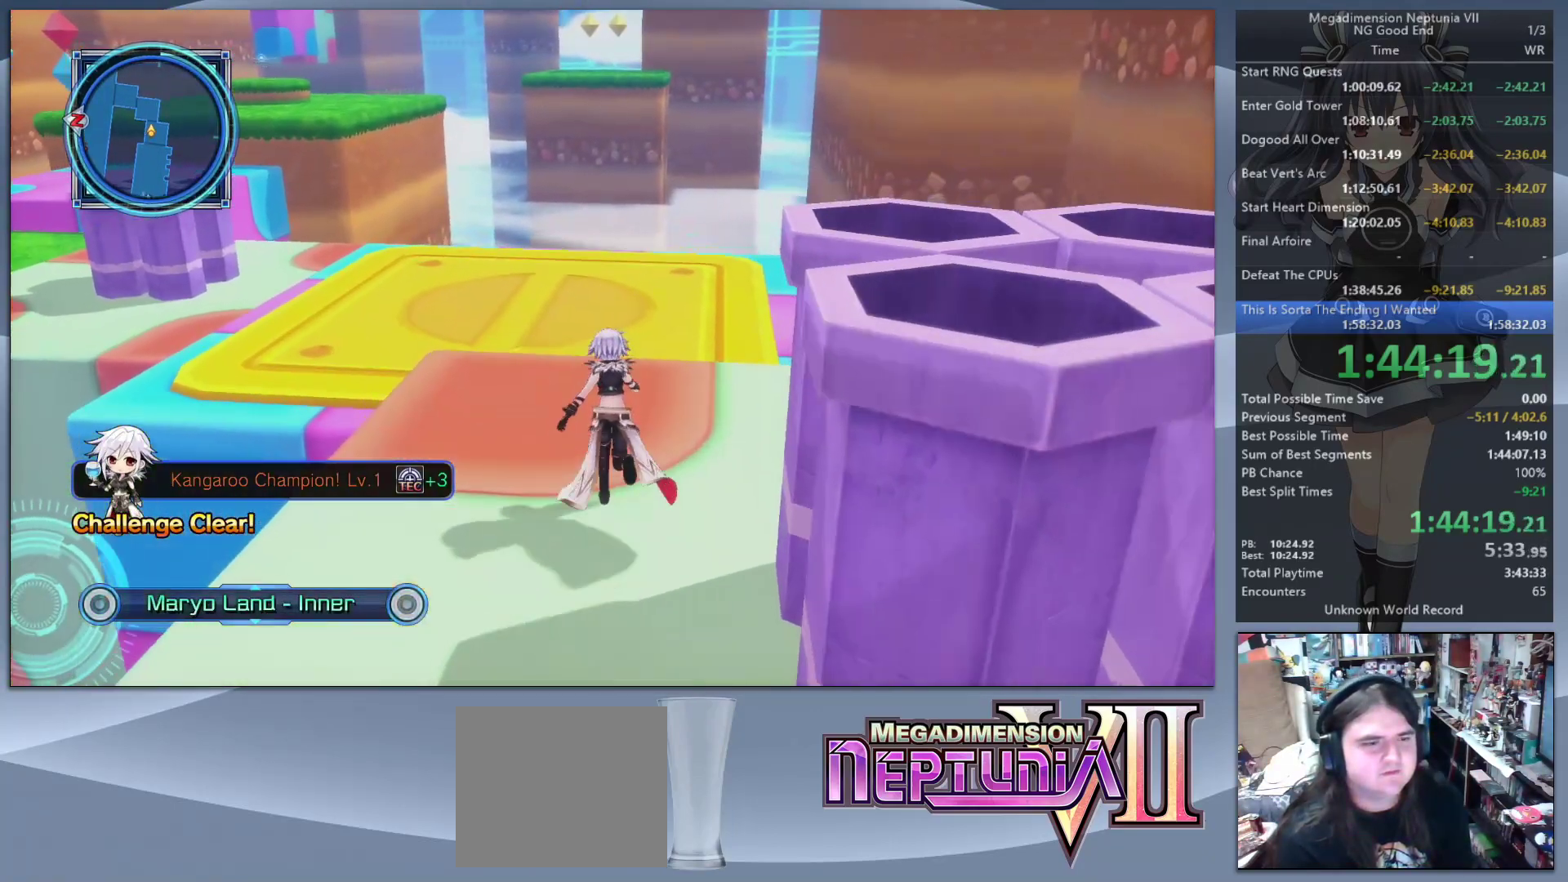
{"buttons": [], "left_stick": "up", "right_stick": "left", "events": [[300, "right_stick", "left"]]}
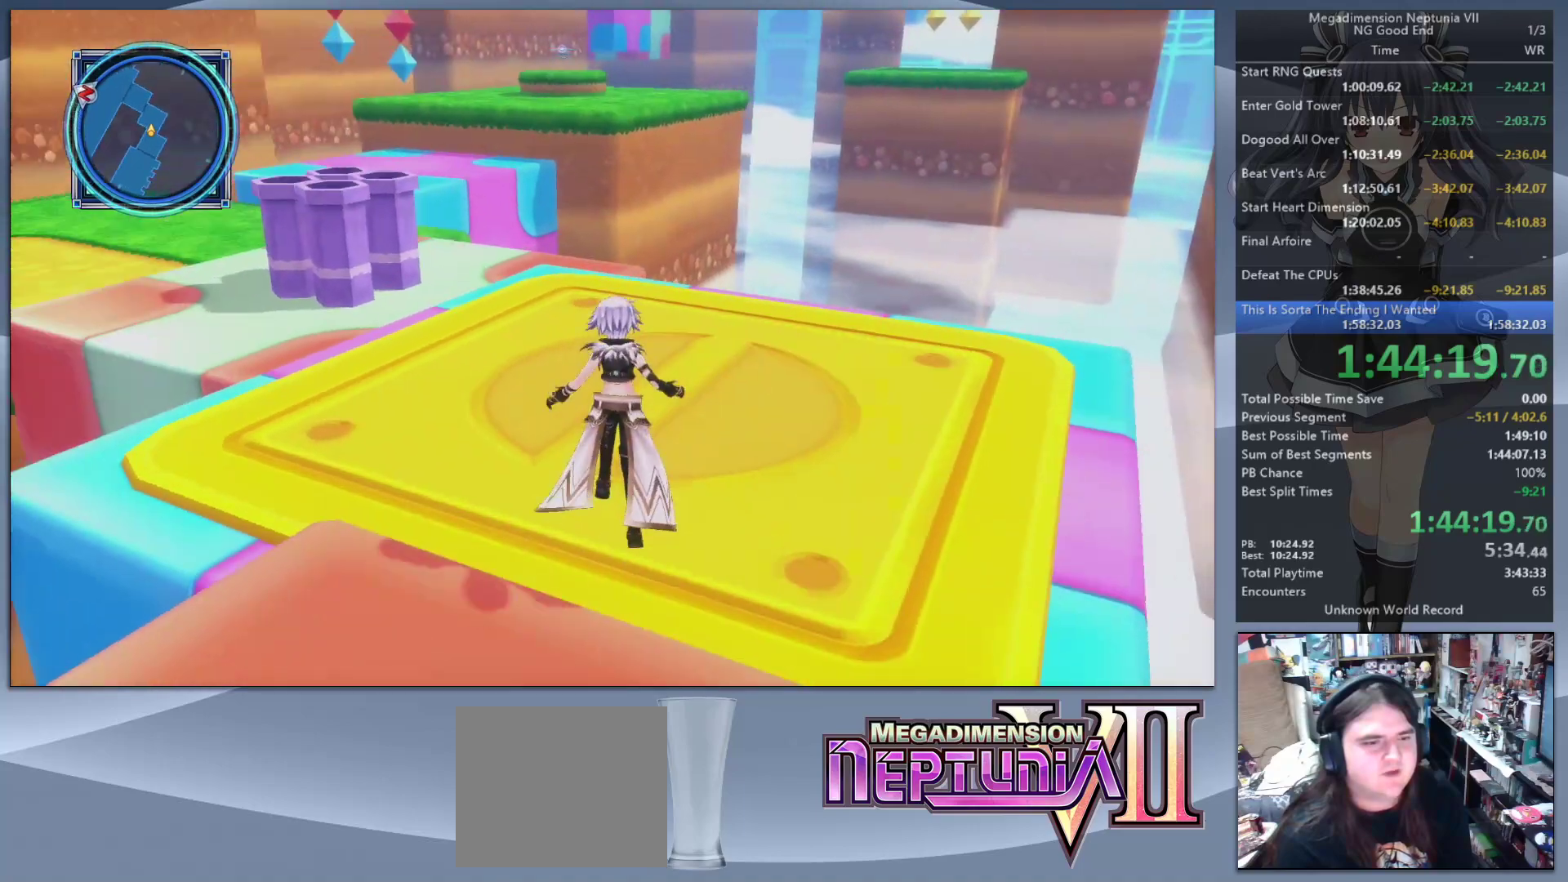
{"buttons": [], "left_stick": "up", "right_stick": "center", "events": [[133, "right_stick", "center"]]}
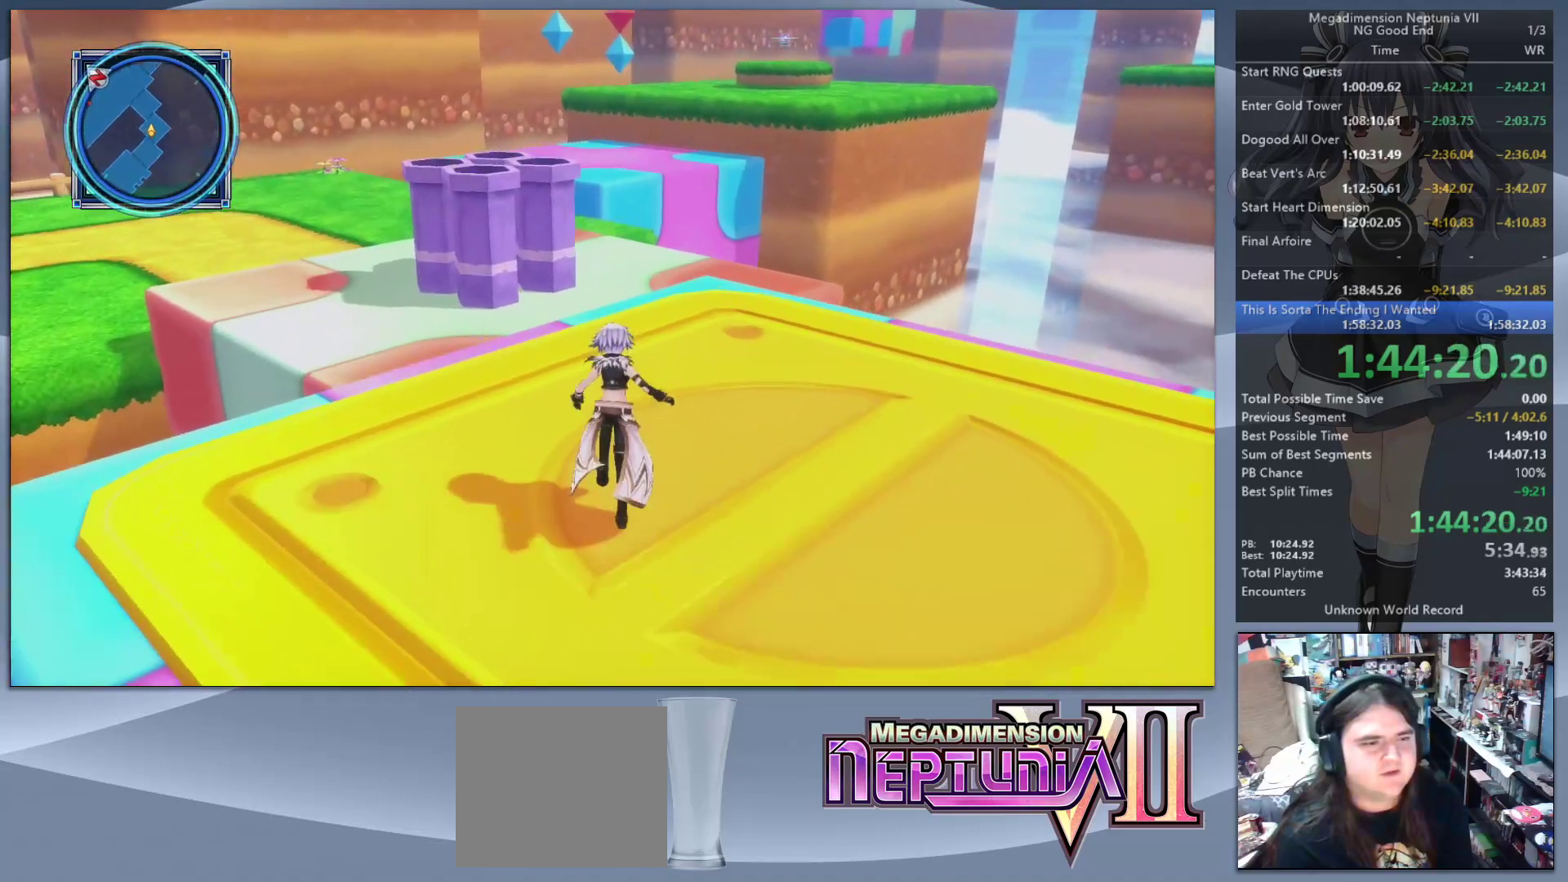
{"buttons": [], "left_stick": "up", "right_stick": "left", "events": [[233, "right_stick", "left"]]}
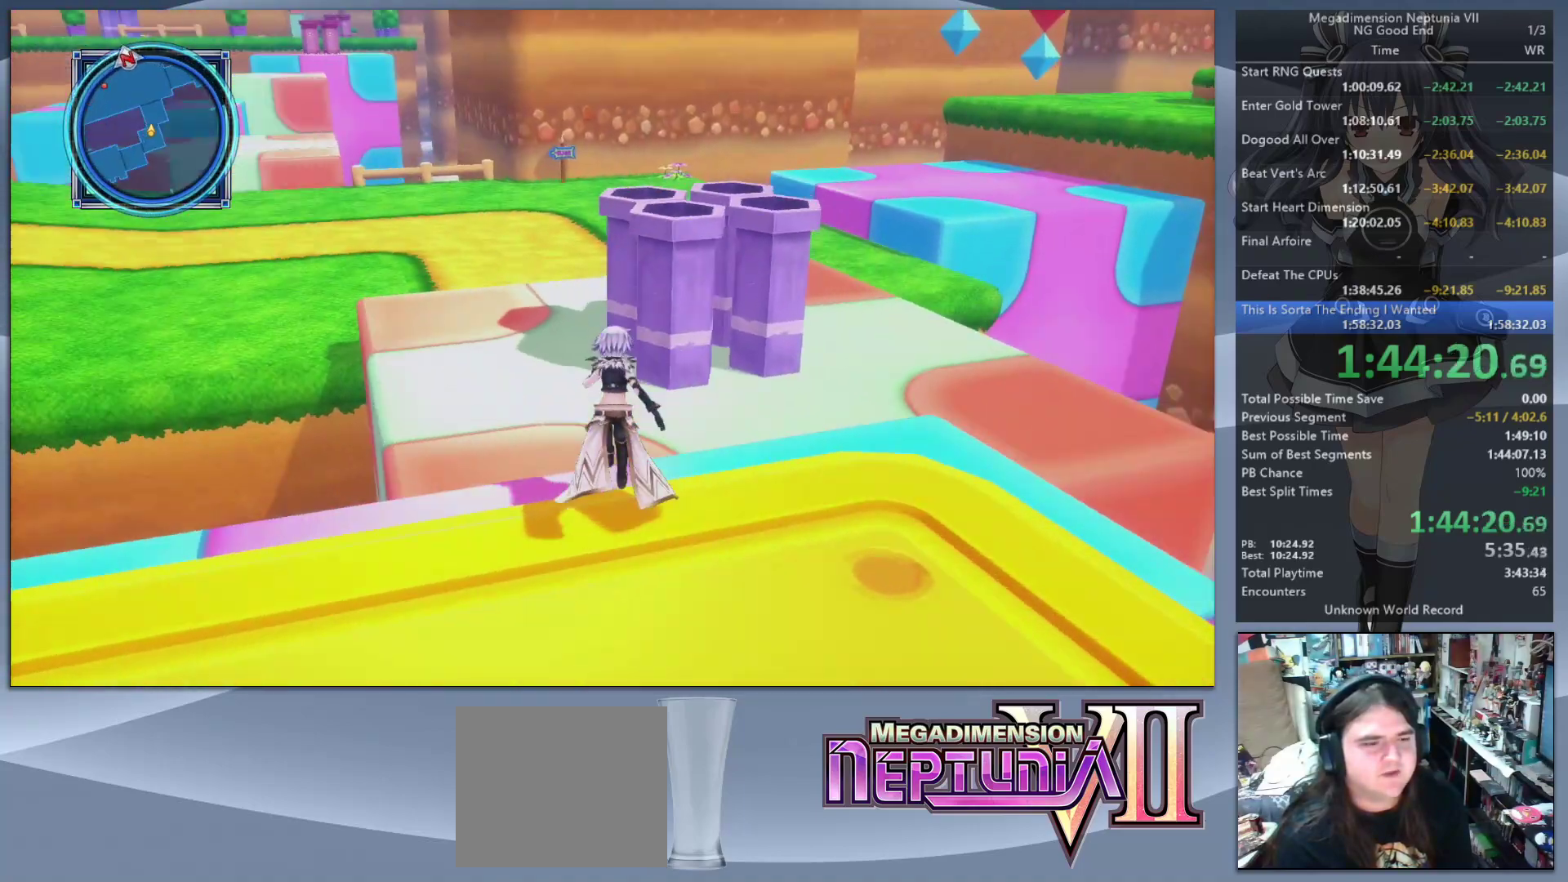
{"buttons": [], "left_stick": "up", "right_stick": "center", "events": [[167, "right_stick", "center"]]}